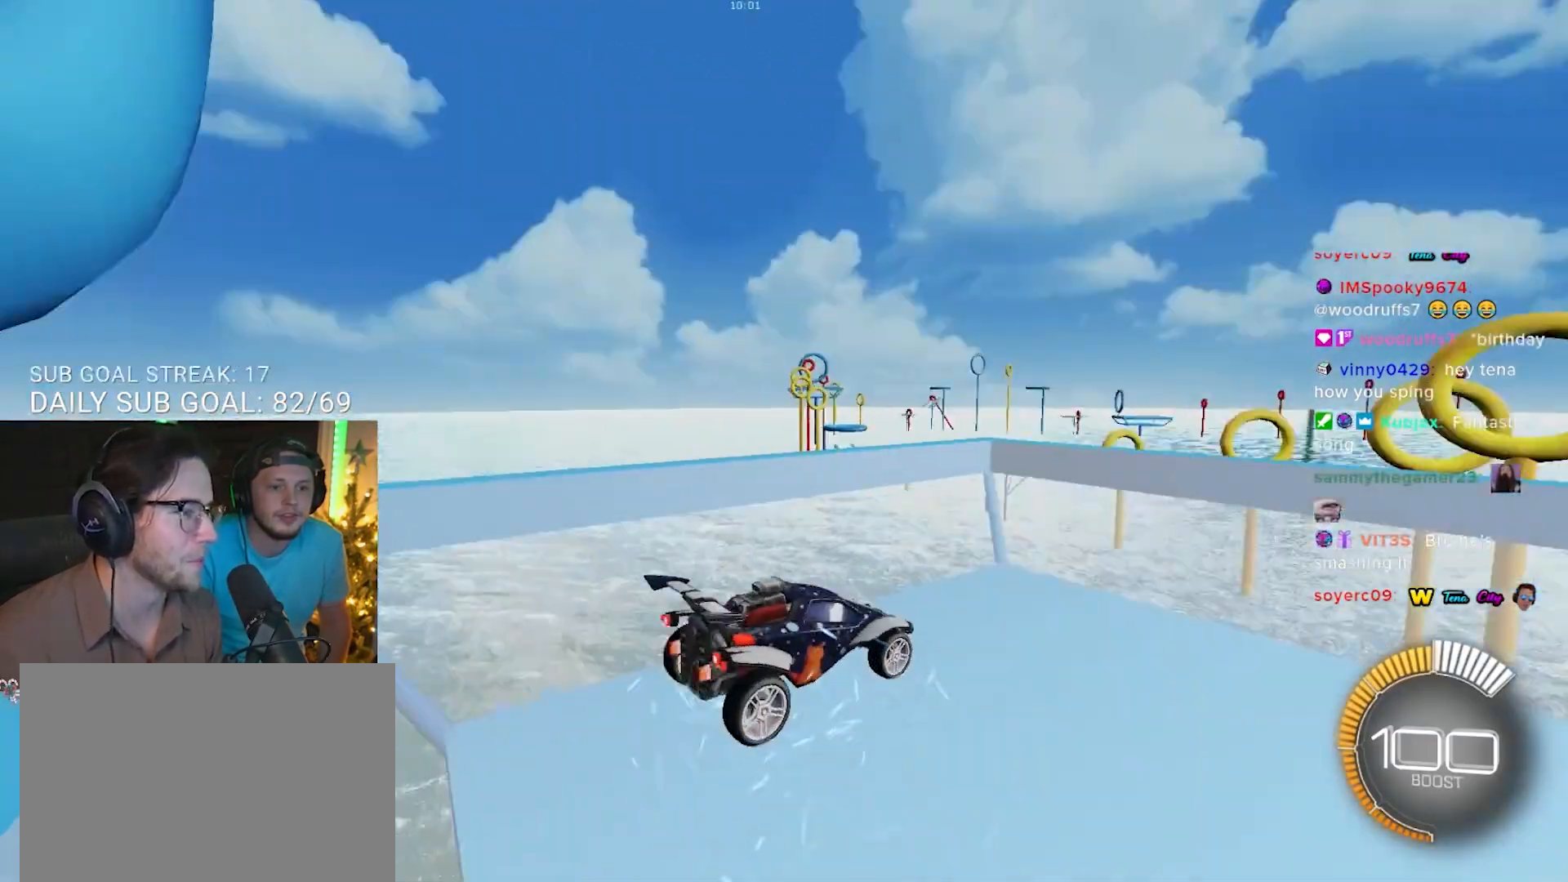
Gameplay with a controller (PlayStation layout); each line is a JSON object with the inputs held at the frame after it. "events" lists button and stick changes between this image and that frame as [ms after this image, input, new state], when the widget could be followed in between. Not read: R3 SELECT START.
{"buttons": ["R2"], "left_stick": "up", "right_stick": "center", "events": [[317, "R2", "down"], [433, "left_stick", "up"]]}
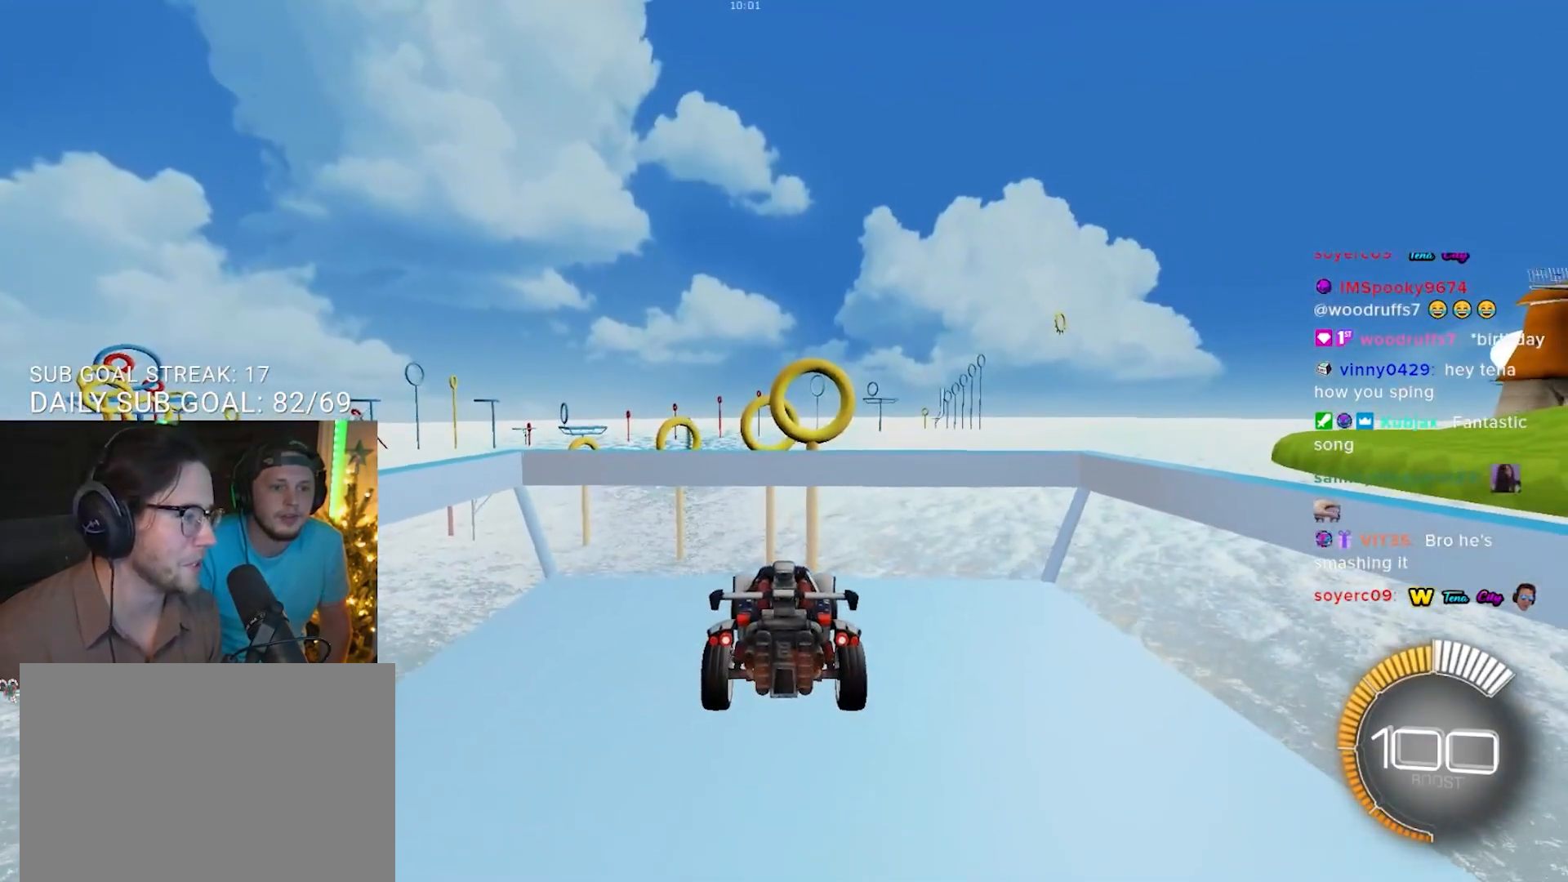
{"buttons": [], "left_stick": "center", "right_stick": "center", "events": [[67, "left_stick", "center"], [200, "left_stick", "up-right"], [300, "left_stick", "center"], [383, "R2", "up"]]}
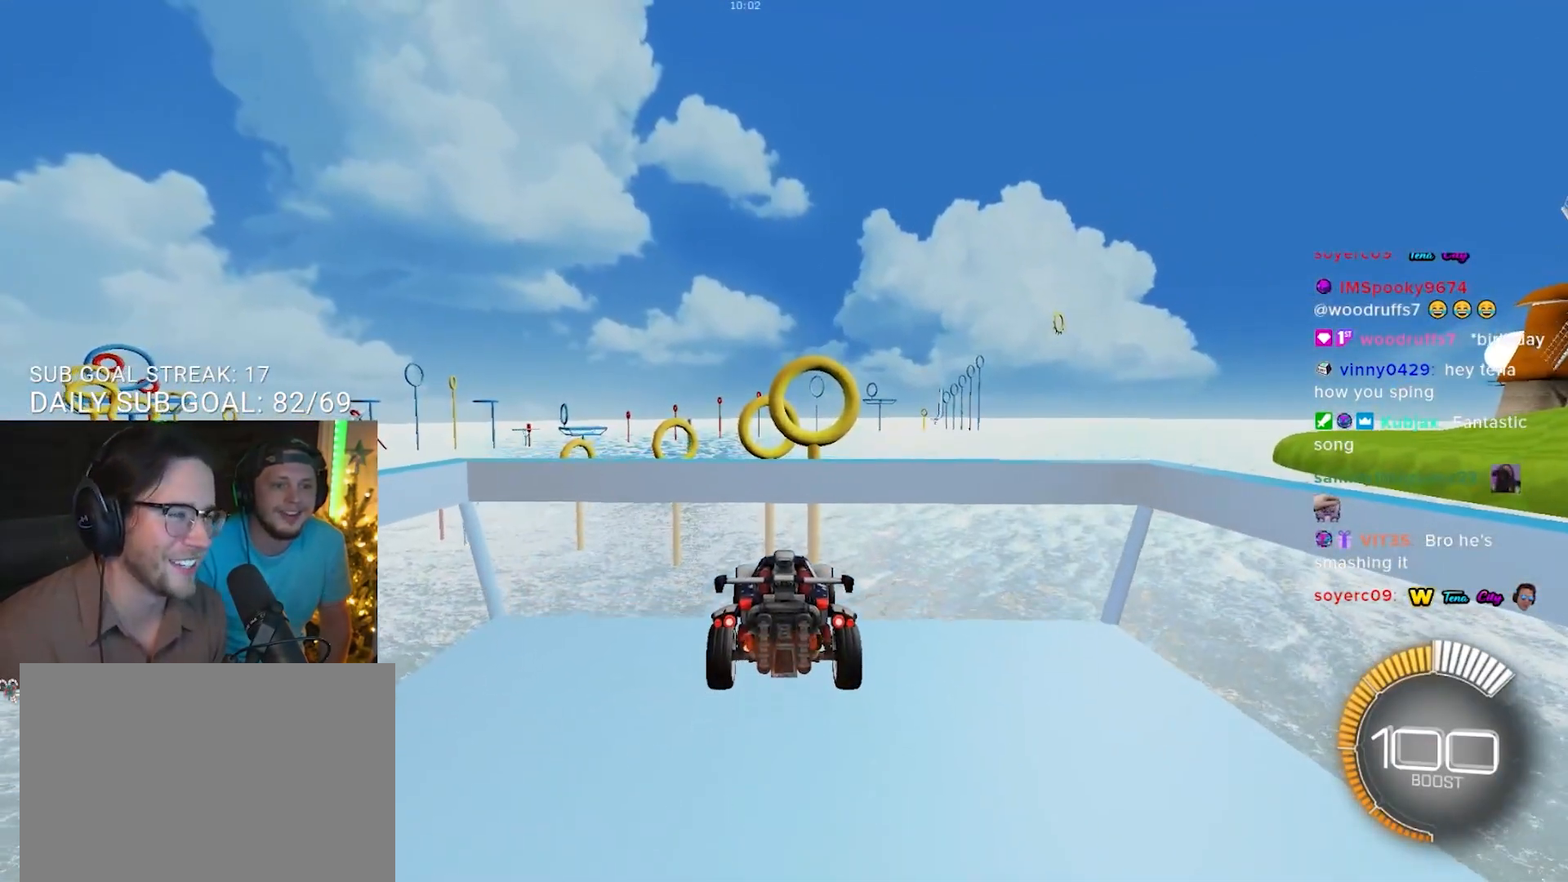
{"buttons": [], "left_stick": "up-left", "right_stick": "center", "events": [[83, "left_stick", "right"], [200, "left_stick", "center"], [217, "R2", "down"], [467, "left_stick", "up-left"], [483, "R2", "up"]]}
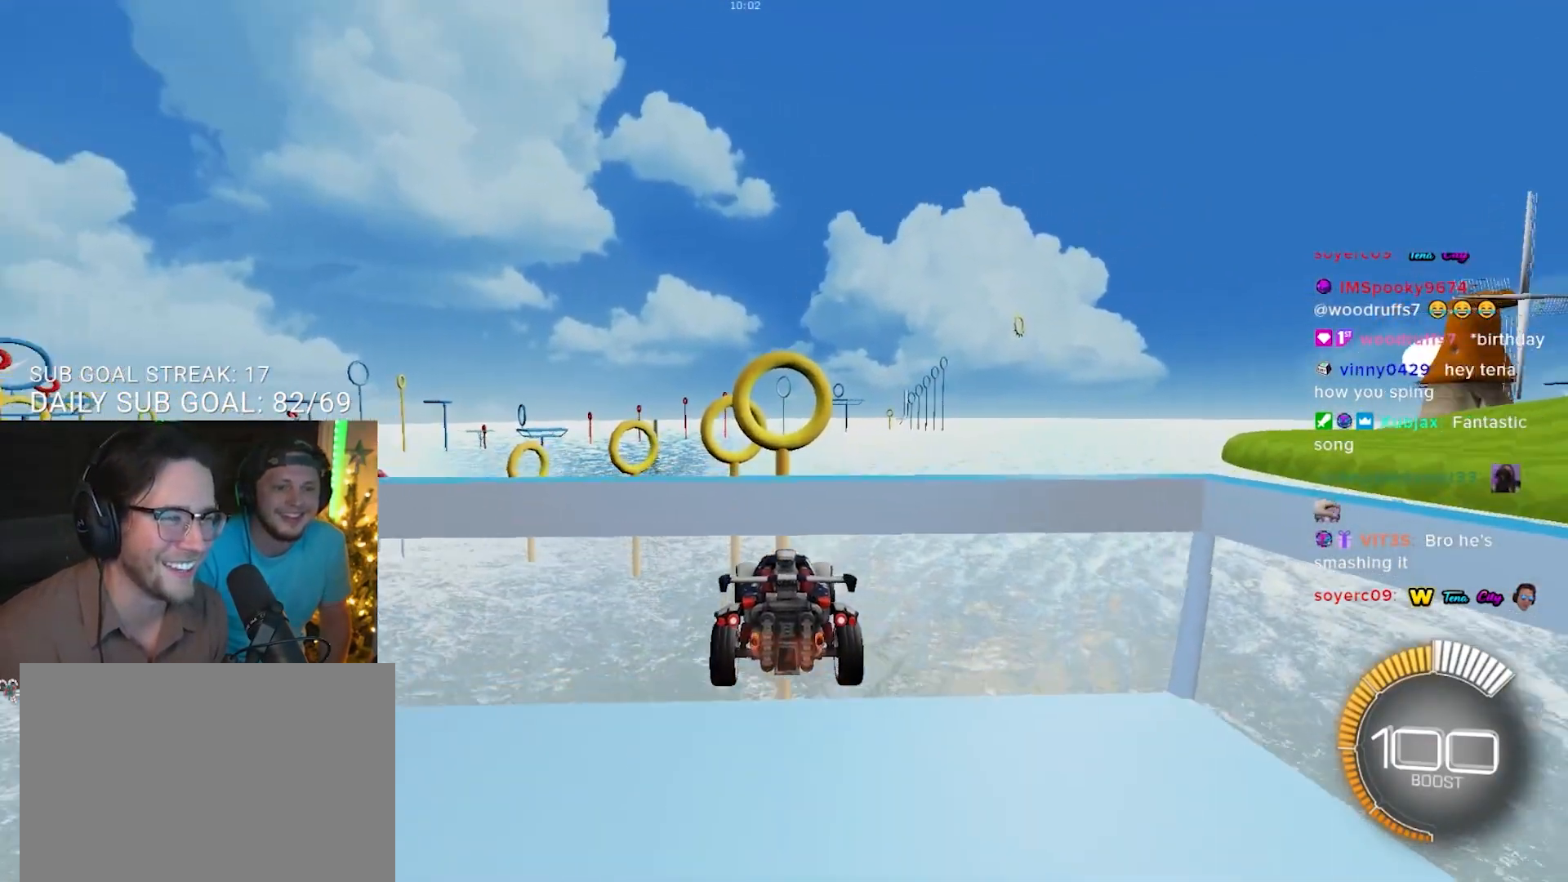
{"buttons": [], "left_stick": "down", "right_stick": "center", "events": [[17, "left_stick", "center"], [400, "left_stick", "down"]]}
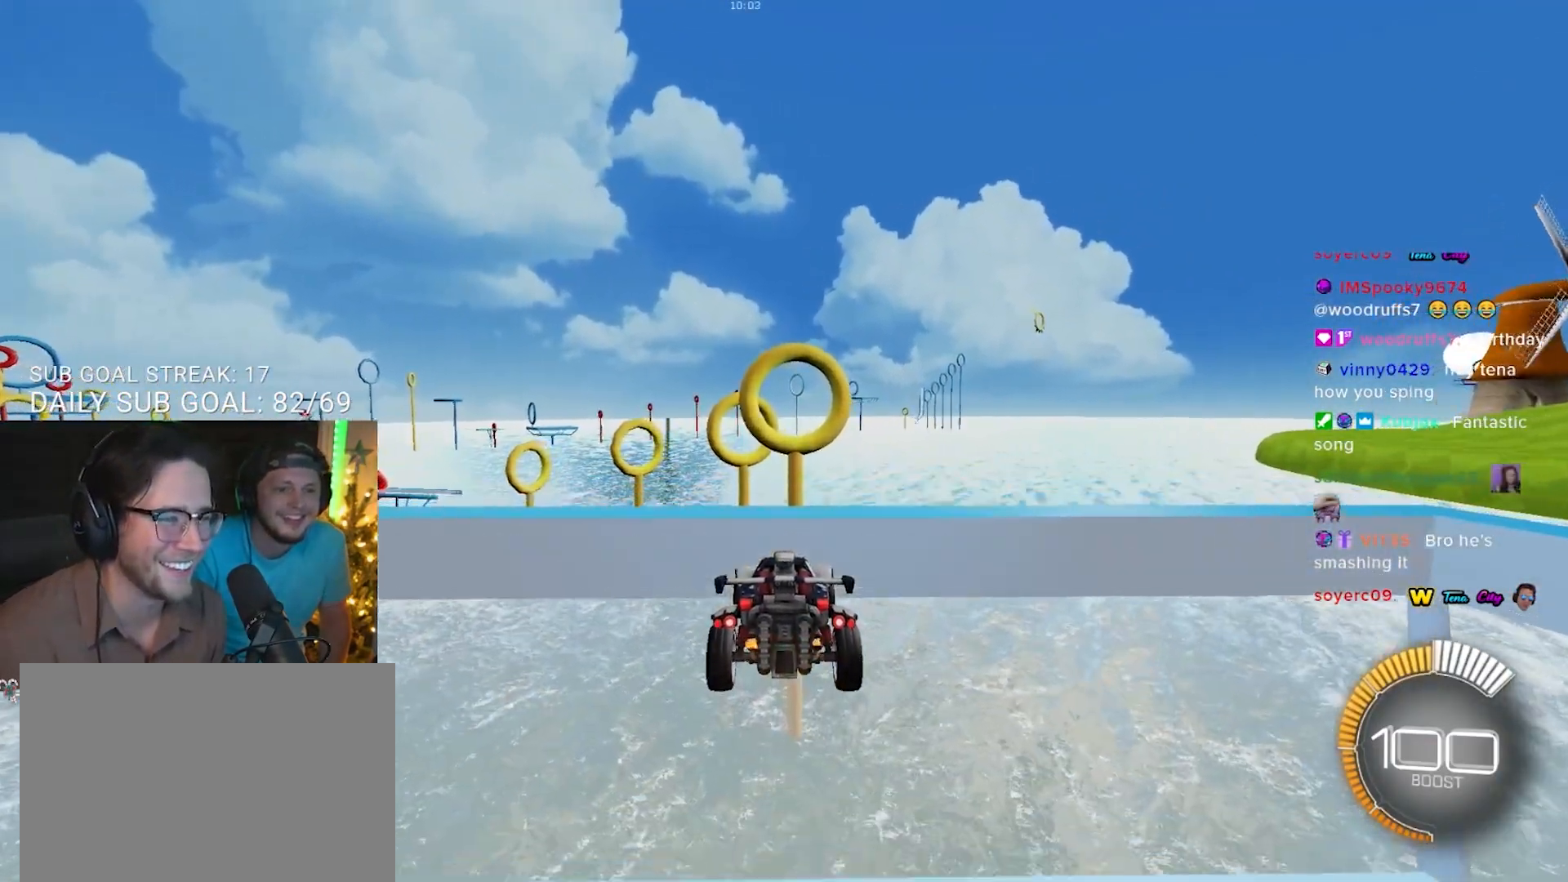
{"buttons": [], "left_stick": "right", "right_stick": "center", "events": [[50, "R1", "down"], [83, "left_stick", "center"], [133, "left_stick", "left"], [200, "left_stick", "center"], [350, "left_stick", "right"], [400, "R1", "up"]]}
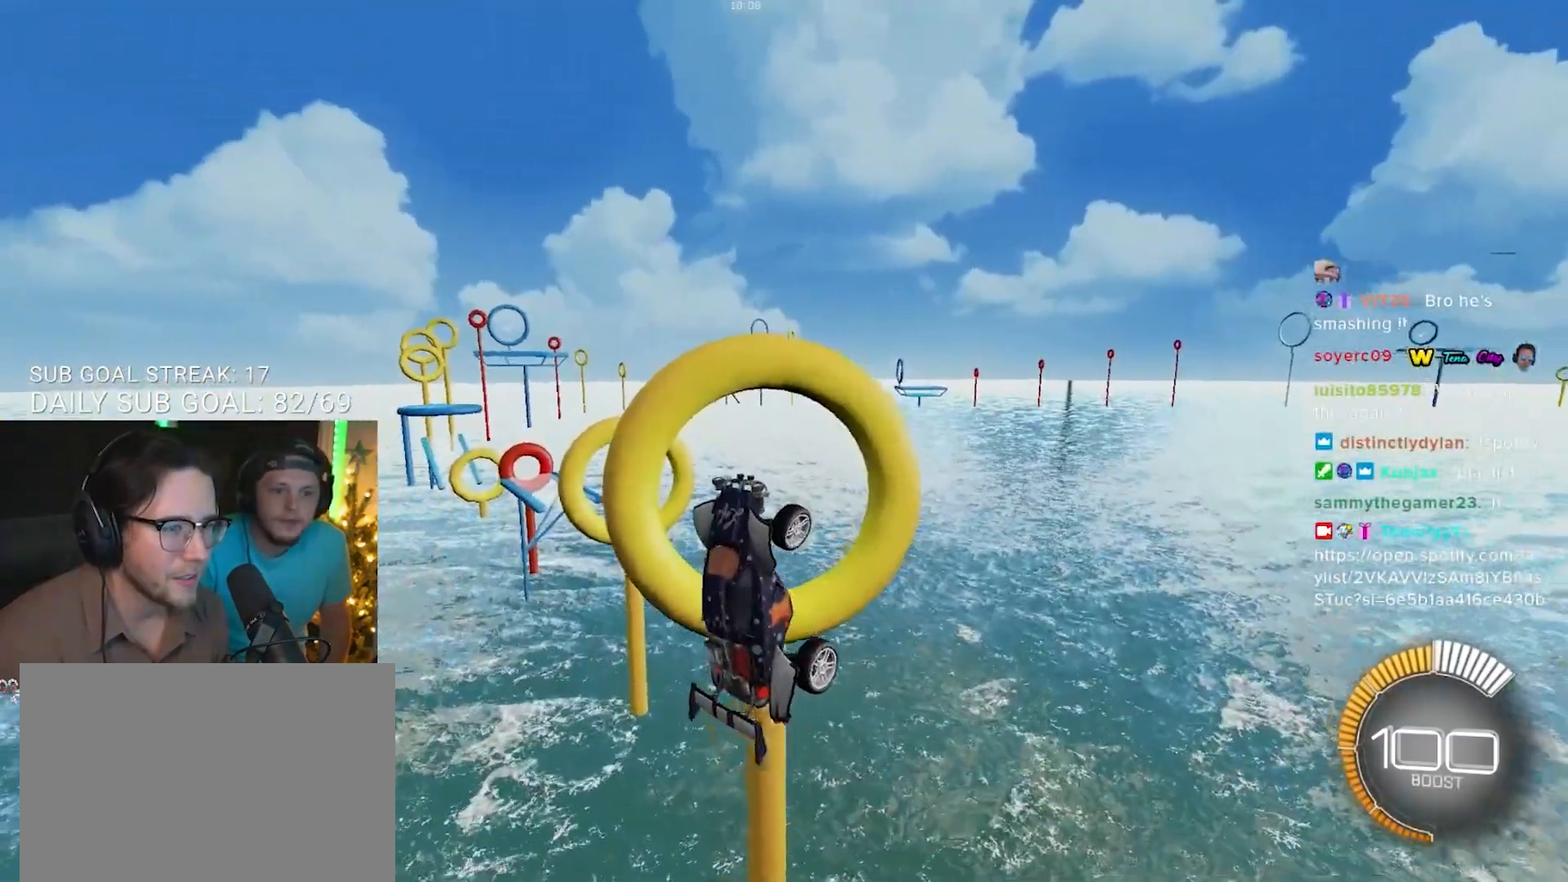
{"buttons": ["R1"], "left_stick": "left", "right_stick": "center", "events": [[17, "left_stick", "center"], [100, "R1", "down"], [283, "R1", "up"], [383, "R1", "down"], [467, "left_stick", "left"]]}
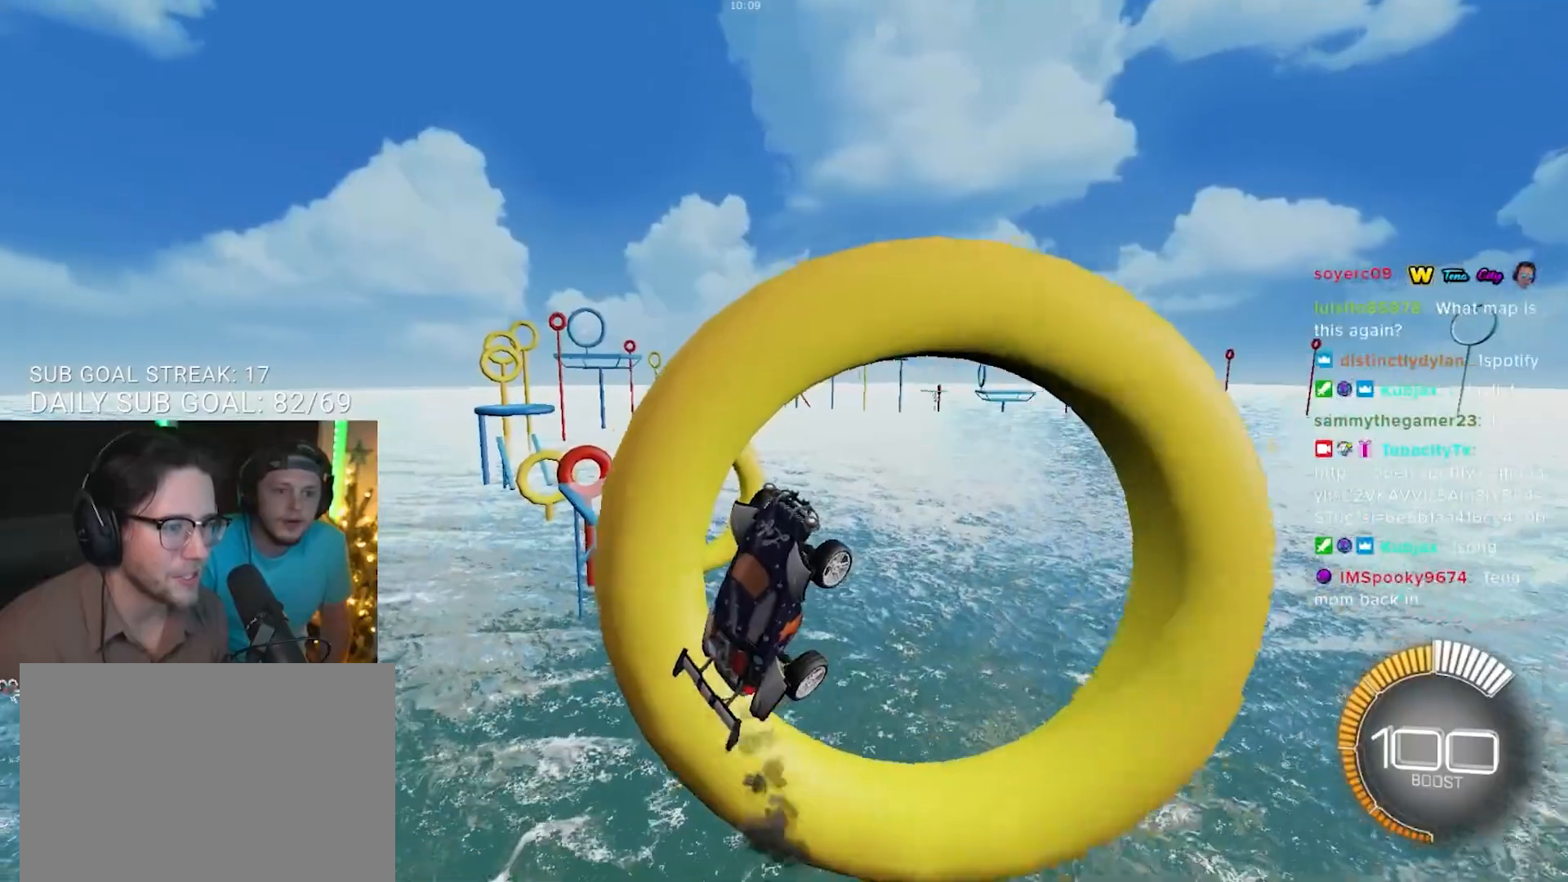
{"buttons": ["R1"], "left_stick": "center", "right_stick": "center", "events": [[17, "R1", "up"], [50, "left_stick", "center"], [183, "left_stick", "up-left"], [300, "left_stick", "left"], [433, "R1", "down"], [450, "left_stick", "center"]]}
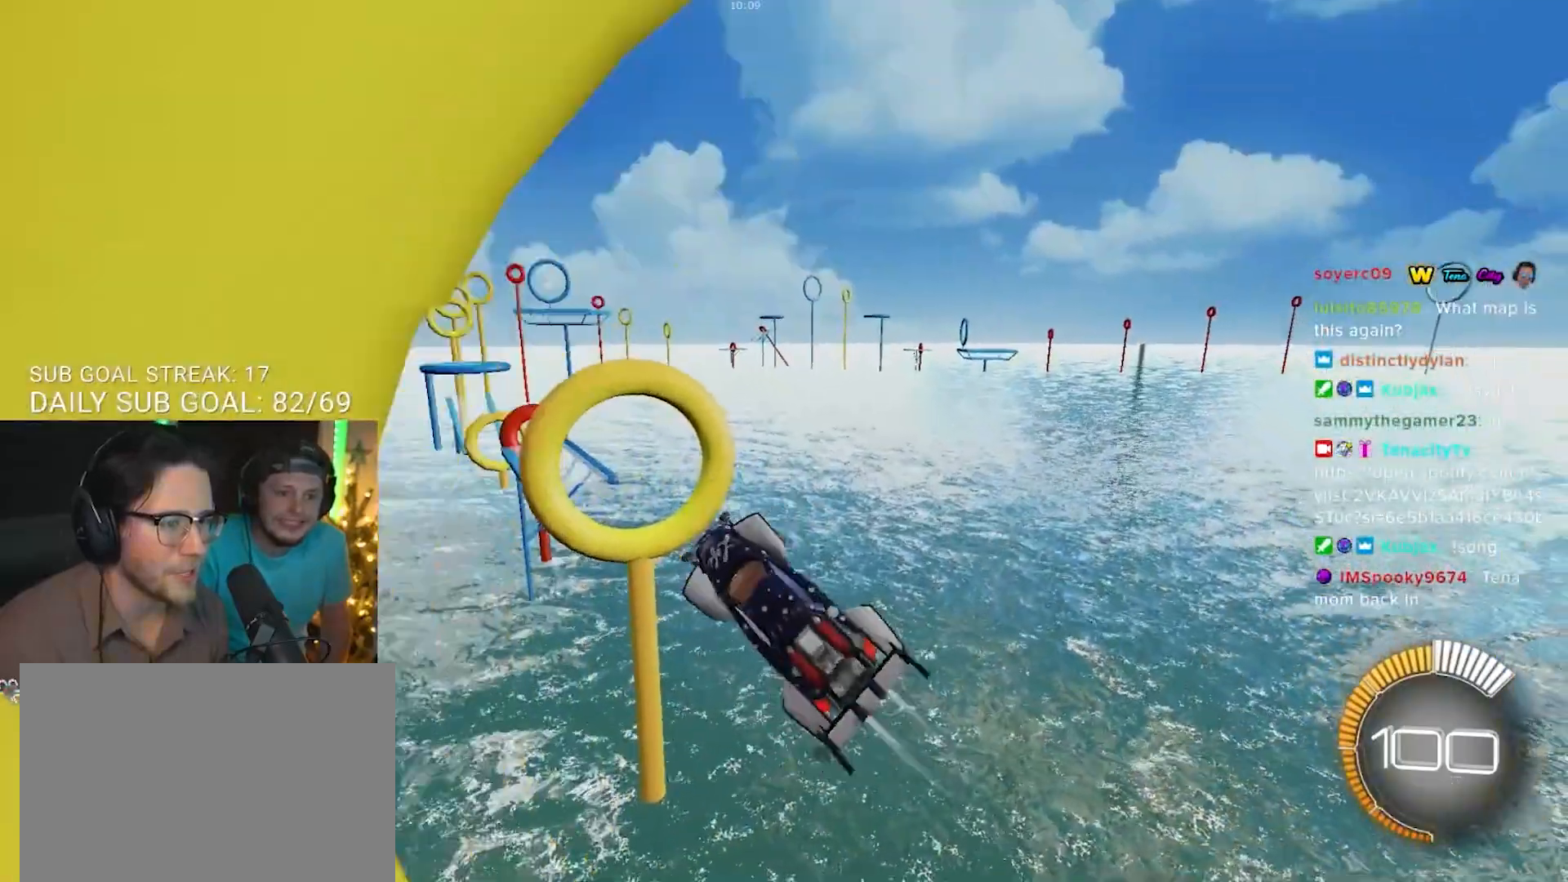
{"buttons": ["R1"], "left_stick": "down-right", "right_stick": "center", "events": [[83, "left_stick", "down-right"]]}
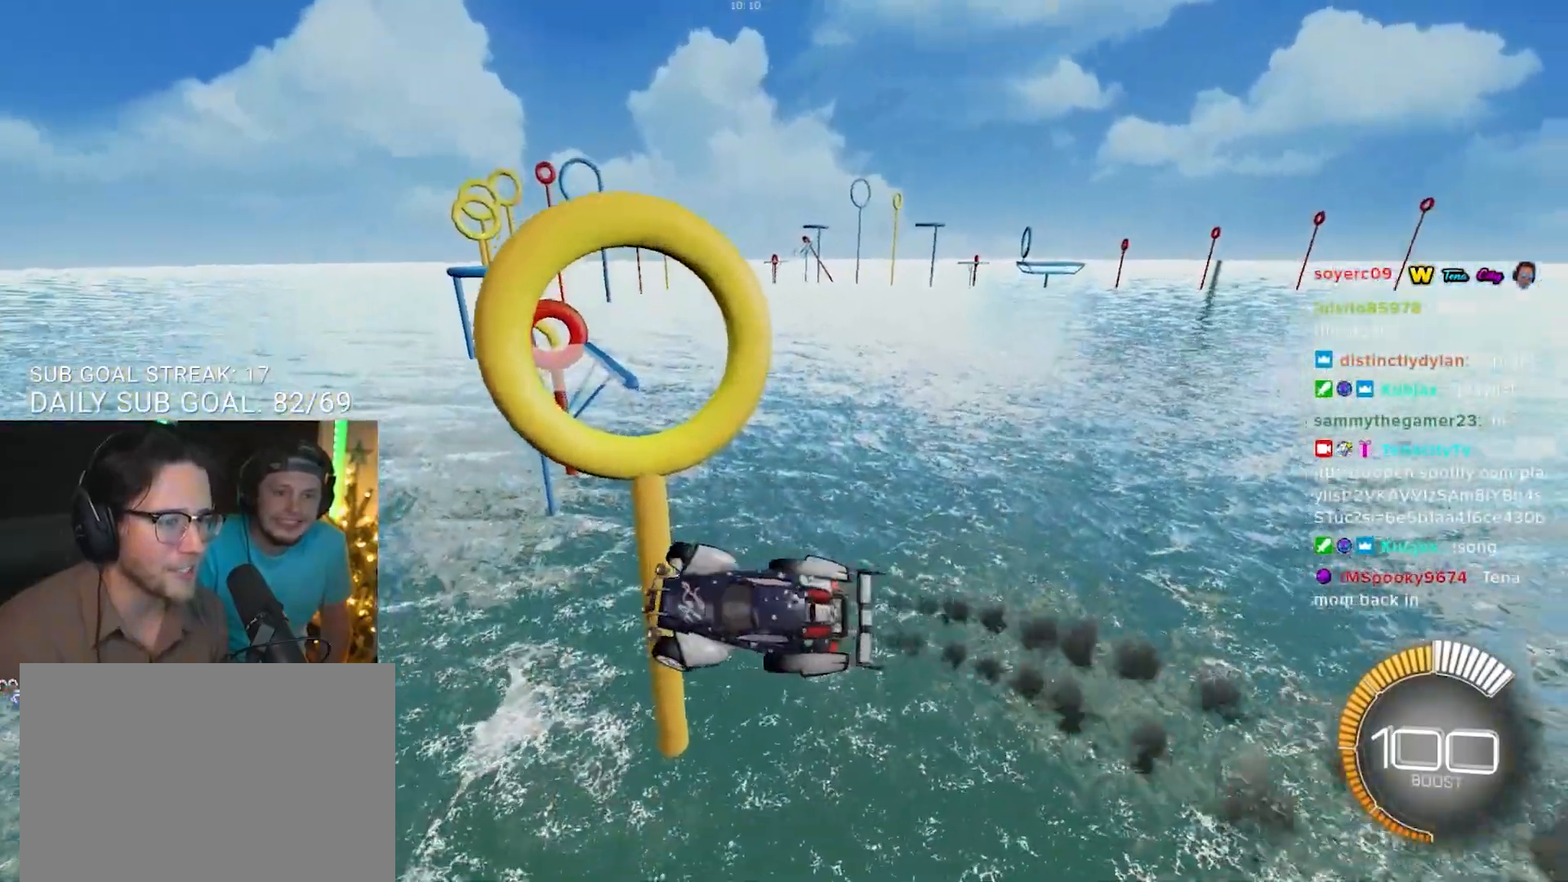
{"buttons": ["R1"], "left_stick": "down-left", "right_stick": "center", "events": [[183, "left_stick", "up"], [283, "left_stick", "up-left"], [483, "left_stick", "down-left"]]}
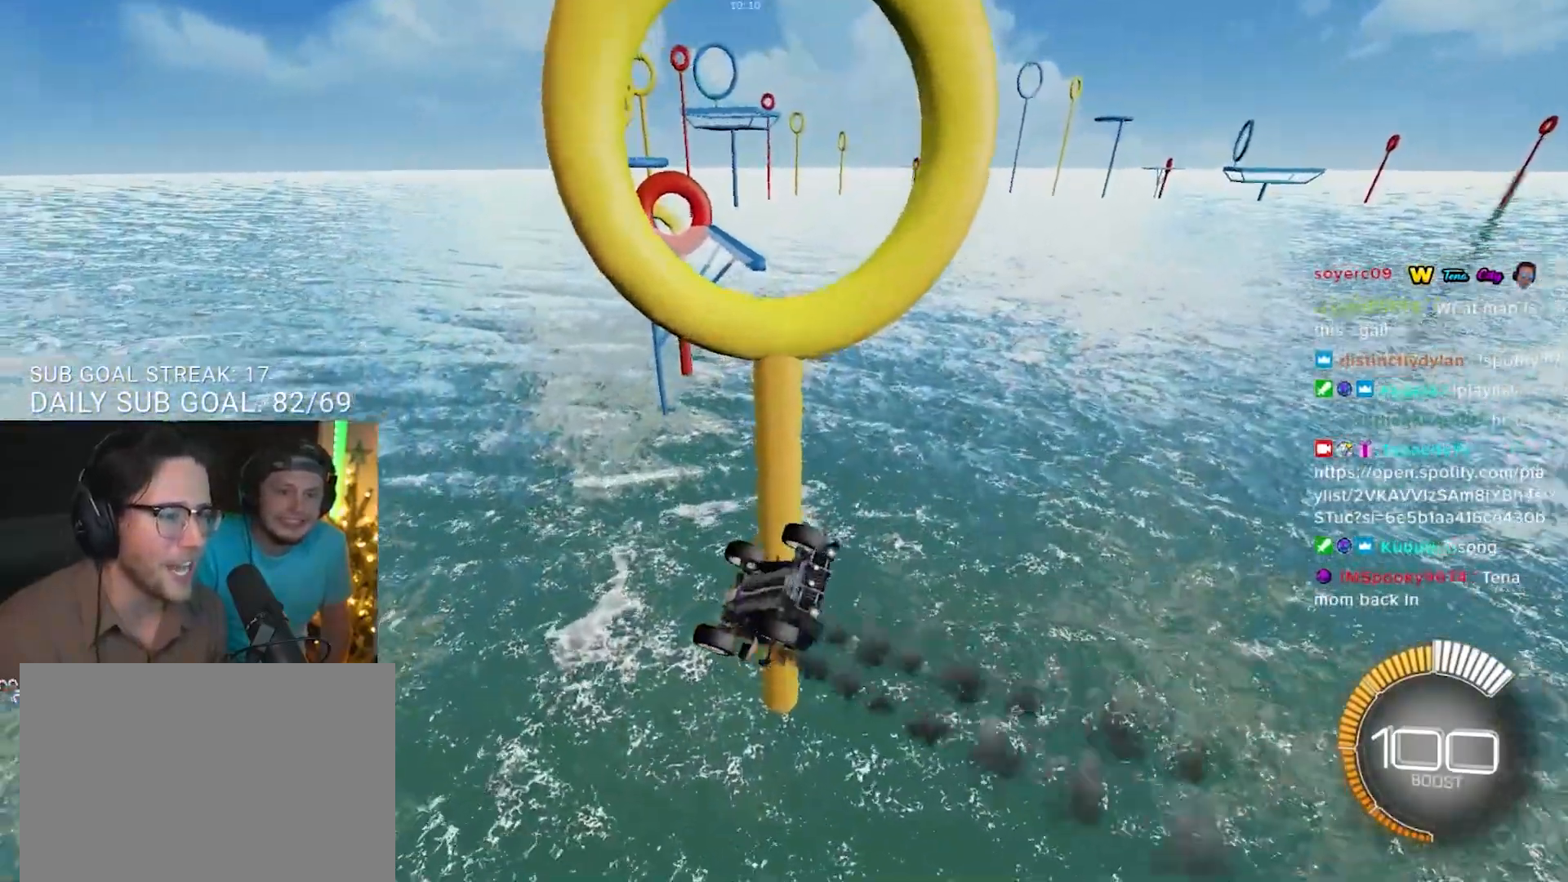
{"buttons": ["R1"], "left_stick": "down-right", "right_stick": "center", "events": [[67, "left_stick", "center"], [433, "left_stick", "down-right"]]}
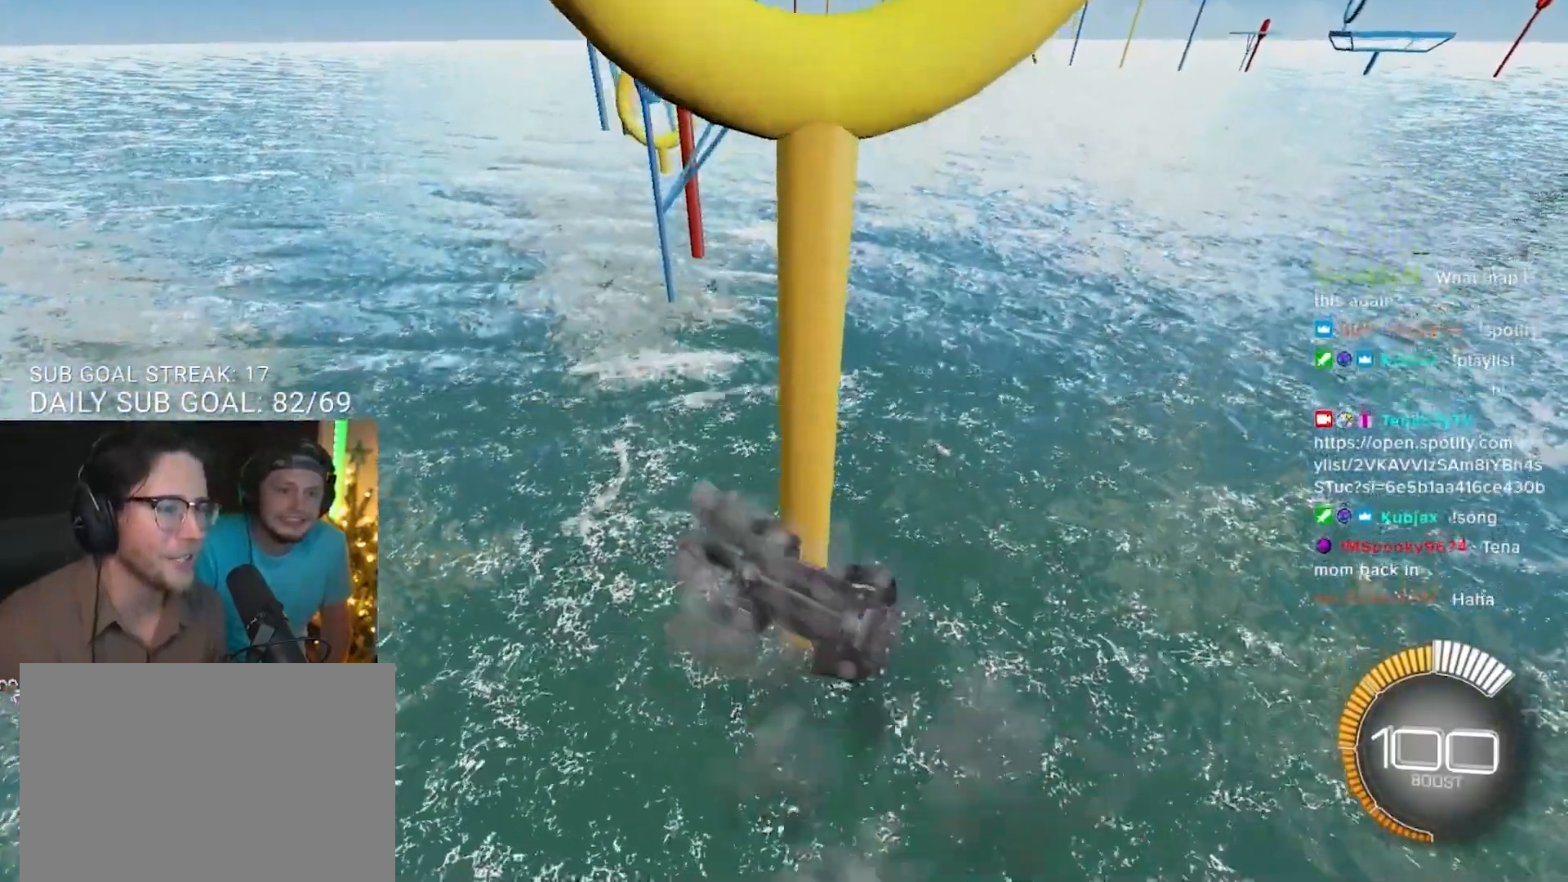
{"buttons": ["R1"], "left_stick": "center", "right_stick": "center", "events": [[167, "left_stick", "down"], [417, "left_stick", "center"]]}
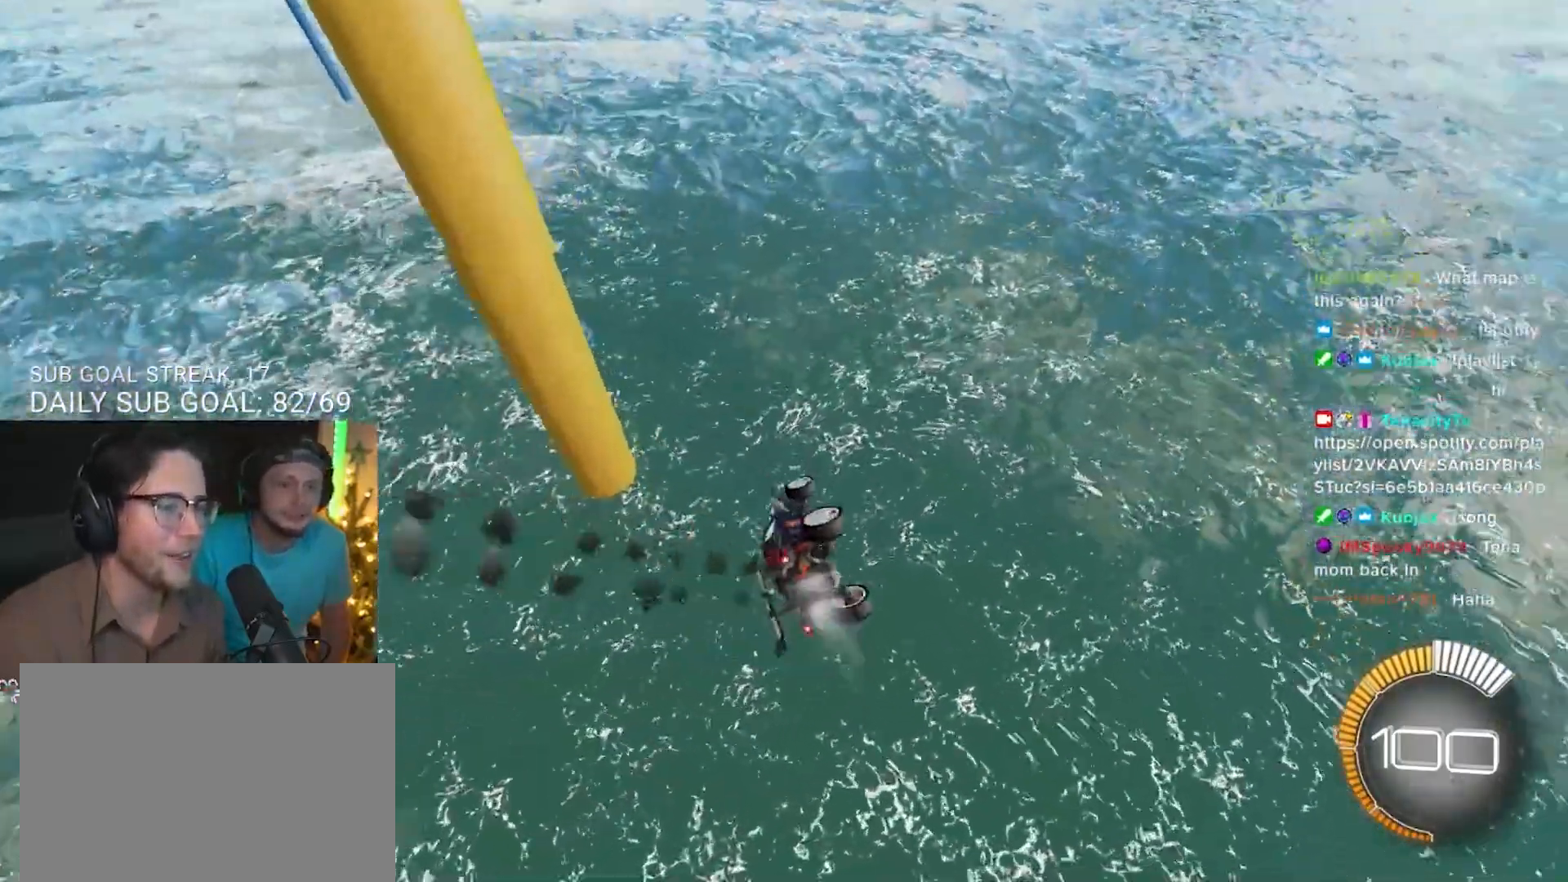
{"buttons": [], "left_stick": "center", "right_stick": "center", "events": [[83, "R1", "up"]]}
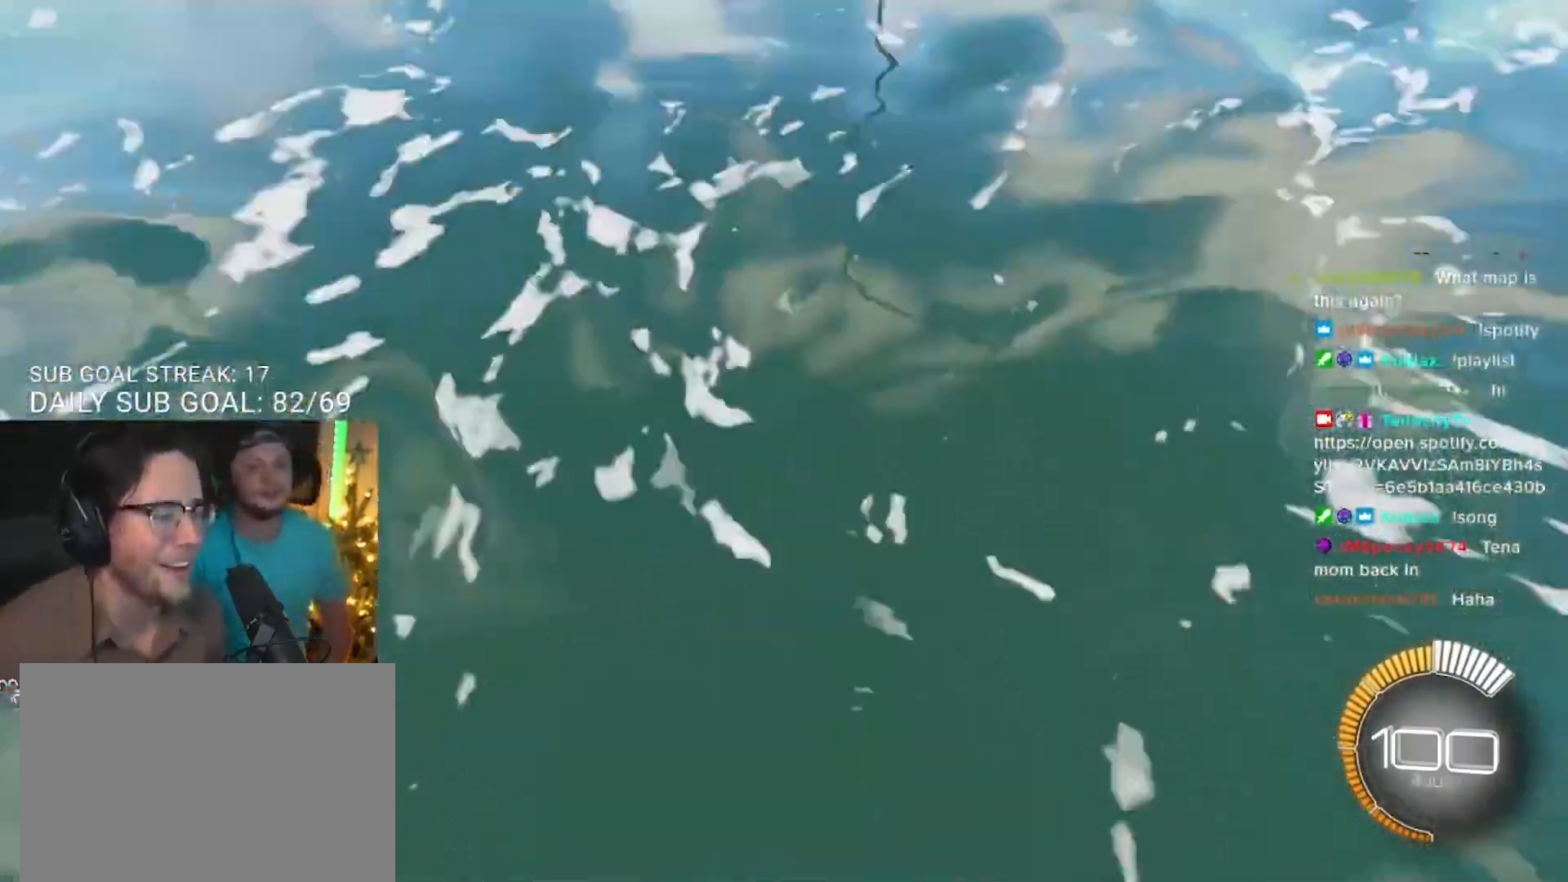
{"buttons": ["CROSS"], "left_stick": "center", "right_stick": "center", "events": [[483, "CROSS", "down"]]}
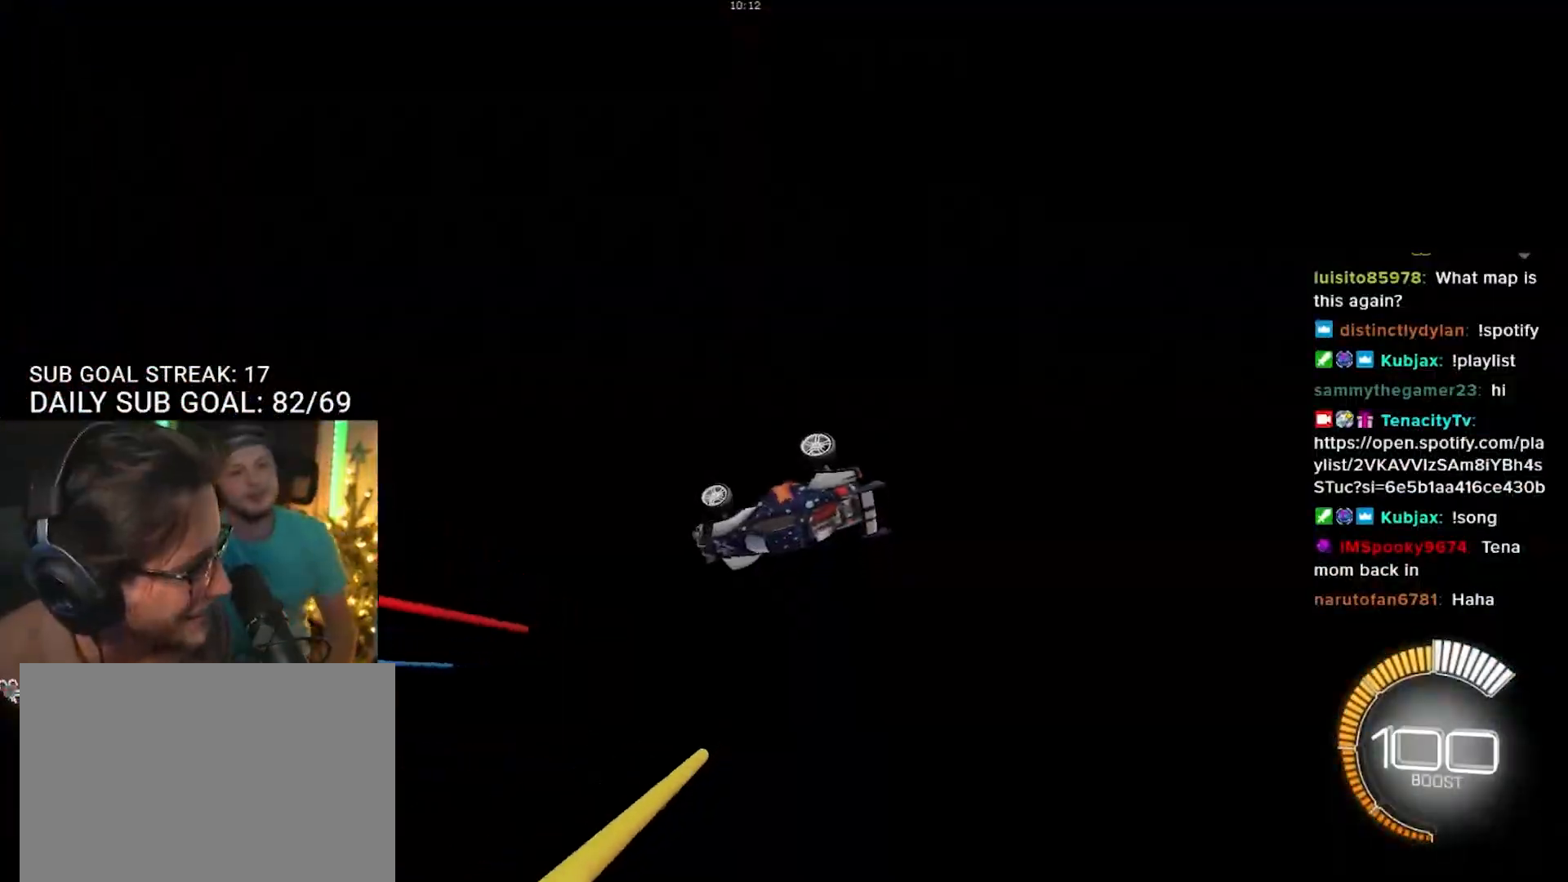
{"buttons": [], "left_stick": "down-left", "right_stick": "center", "events": [[100, "CROSS", "up"], [367, "R1", "down"], [417, "R1", "up"], [500, "left_stick", "down-left"]]}
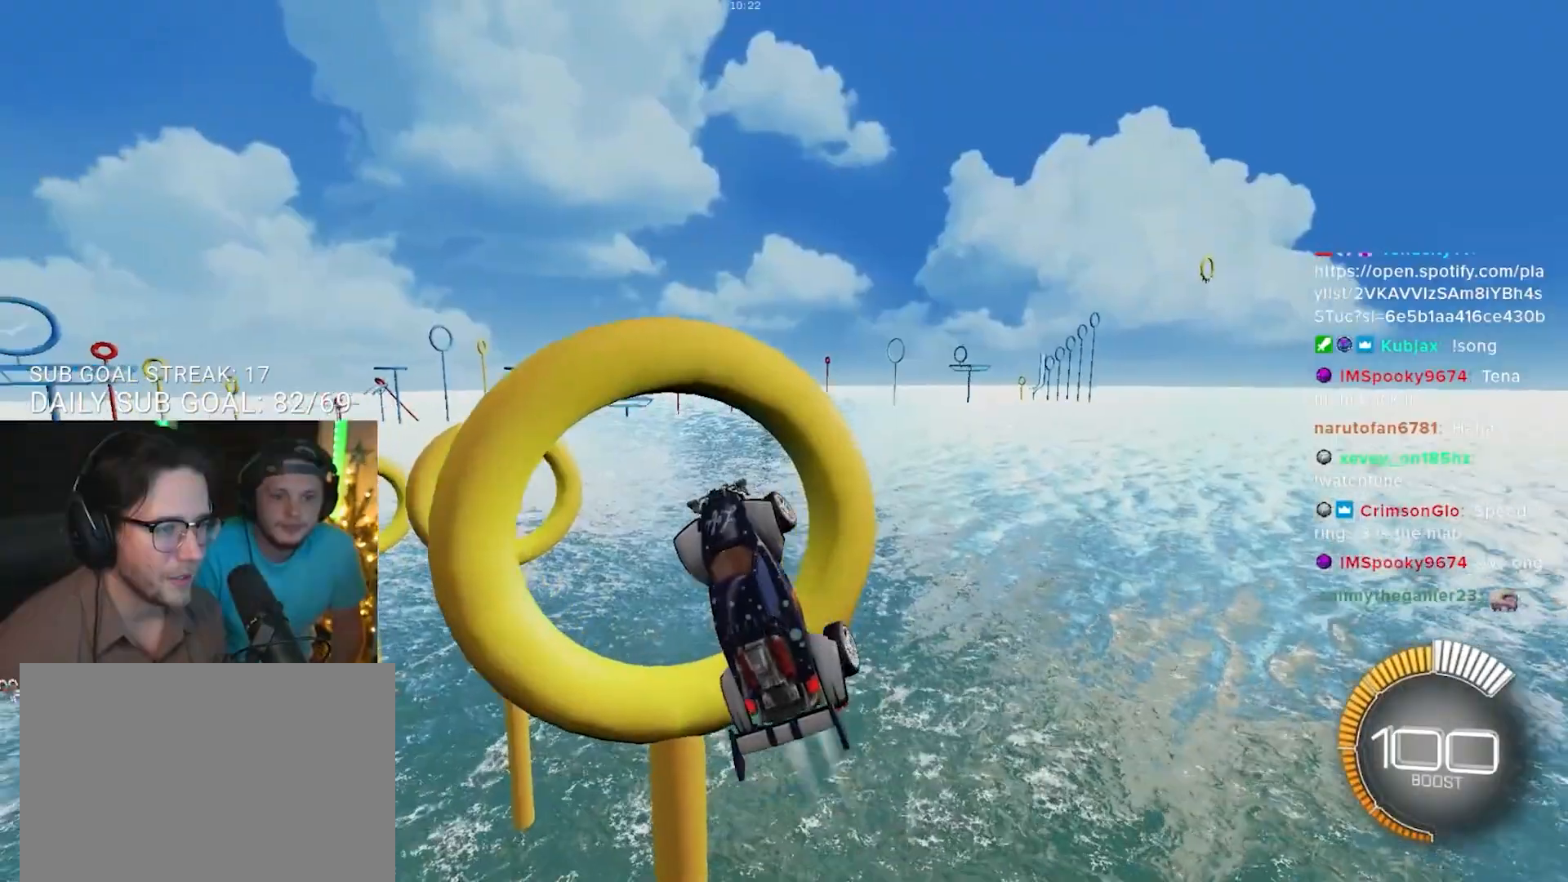
{"buttons": [], "left_stick": "center", "right_stick": "center", "events": [[33, "R1", "down"], [133, "left_stick", "center"], [350, "left_stick", "down-right"], [433, "R1", "up"], [483, "left_stick", "center"]]}
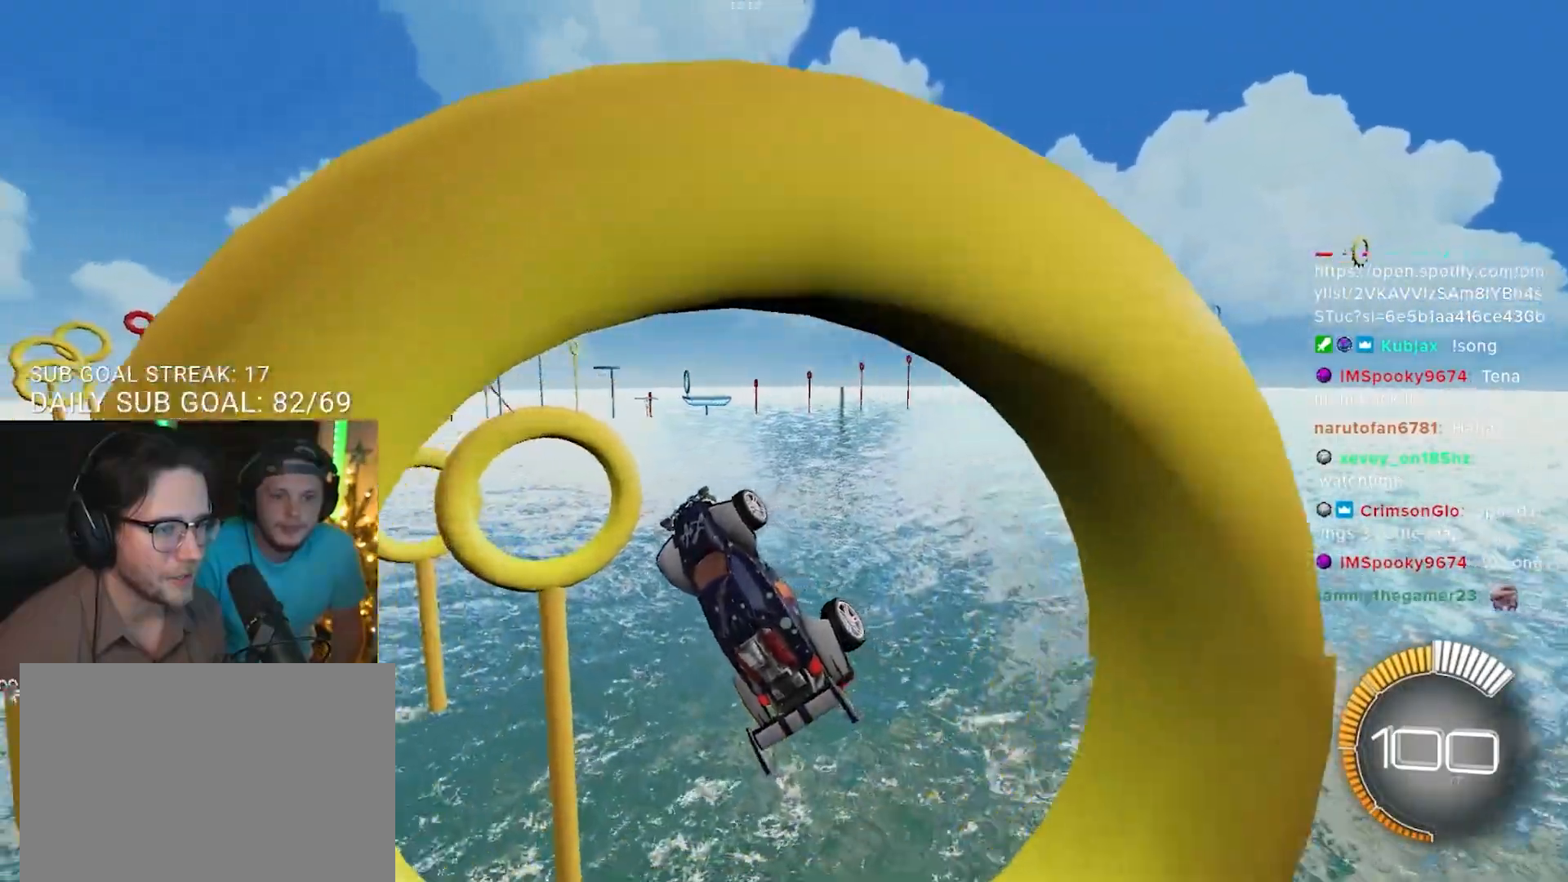
{"buttons": ["R1"], "left_stick": "center", "right_stick": "center", "events": [[200, "R1", "down"], [233, "left_stick", "right"], [367, "left_stick", "center"]]}
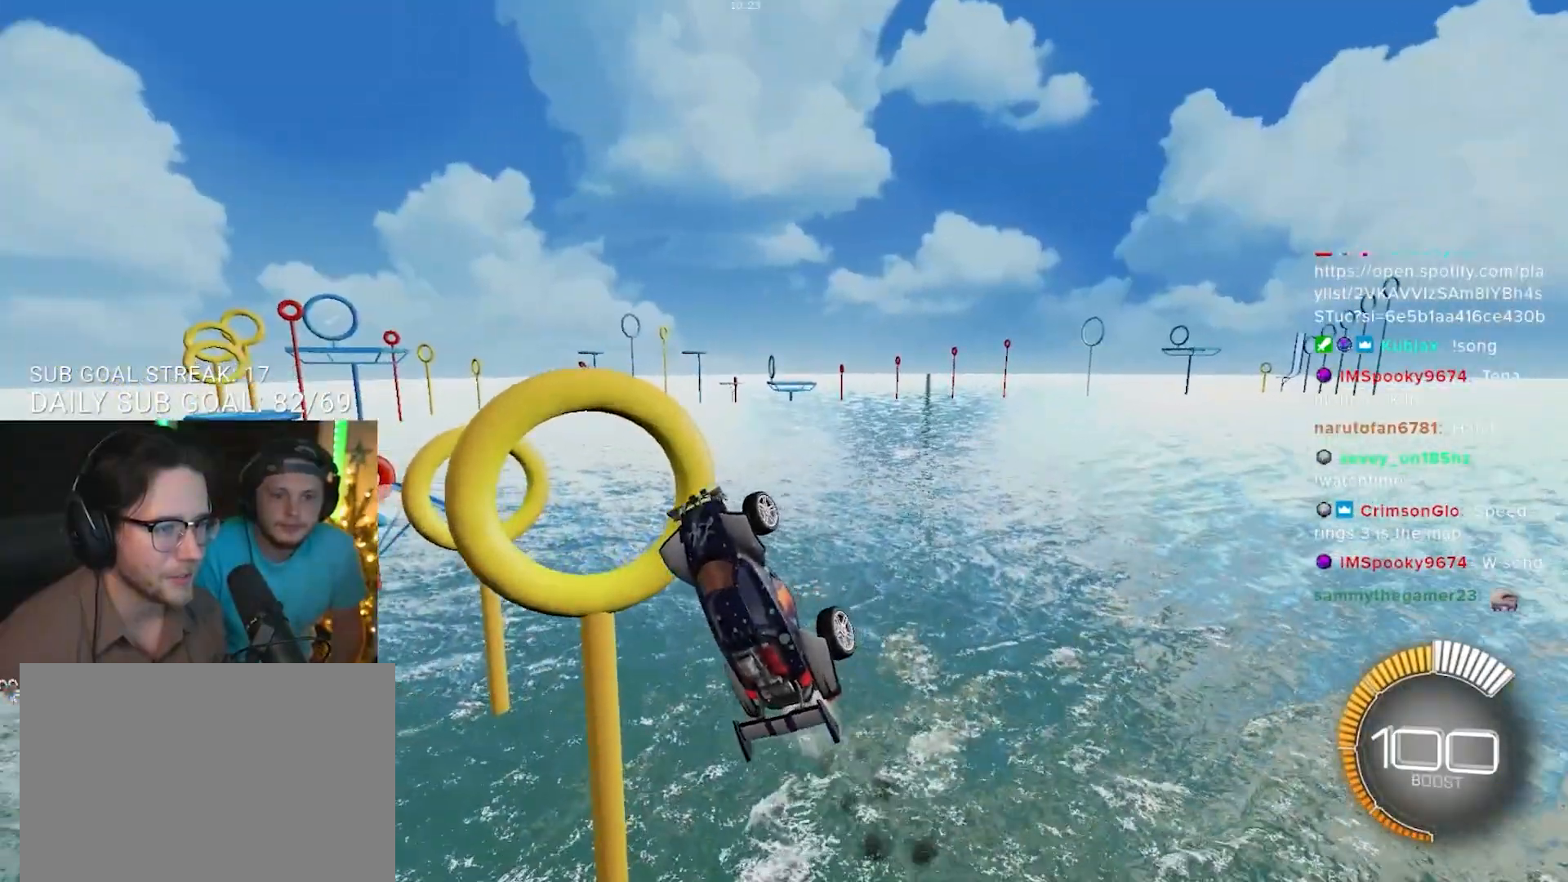
{"buttons": [], "left_stick": "center", "right_stick": "center", "events": [[67, "left_stick", "left"], [167, "left_stick", "center"], [333, "R1", "up"]]}
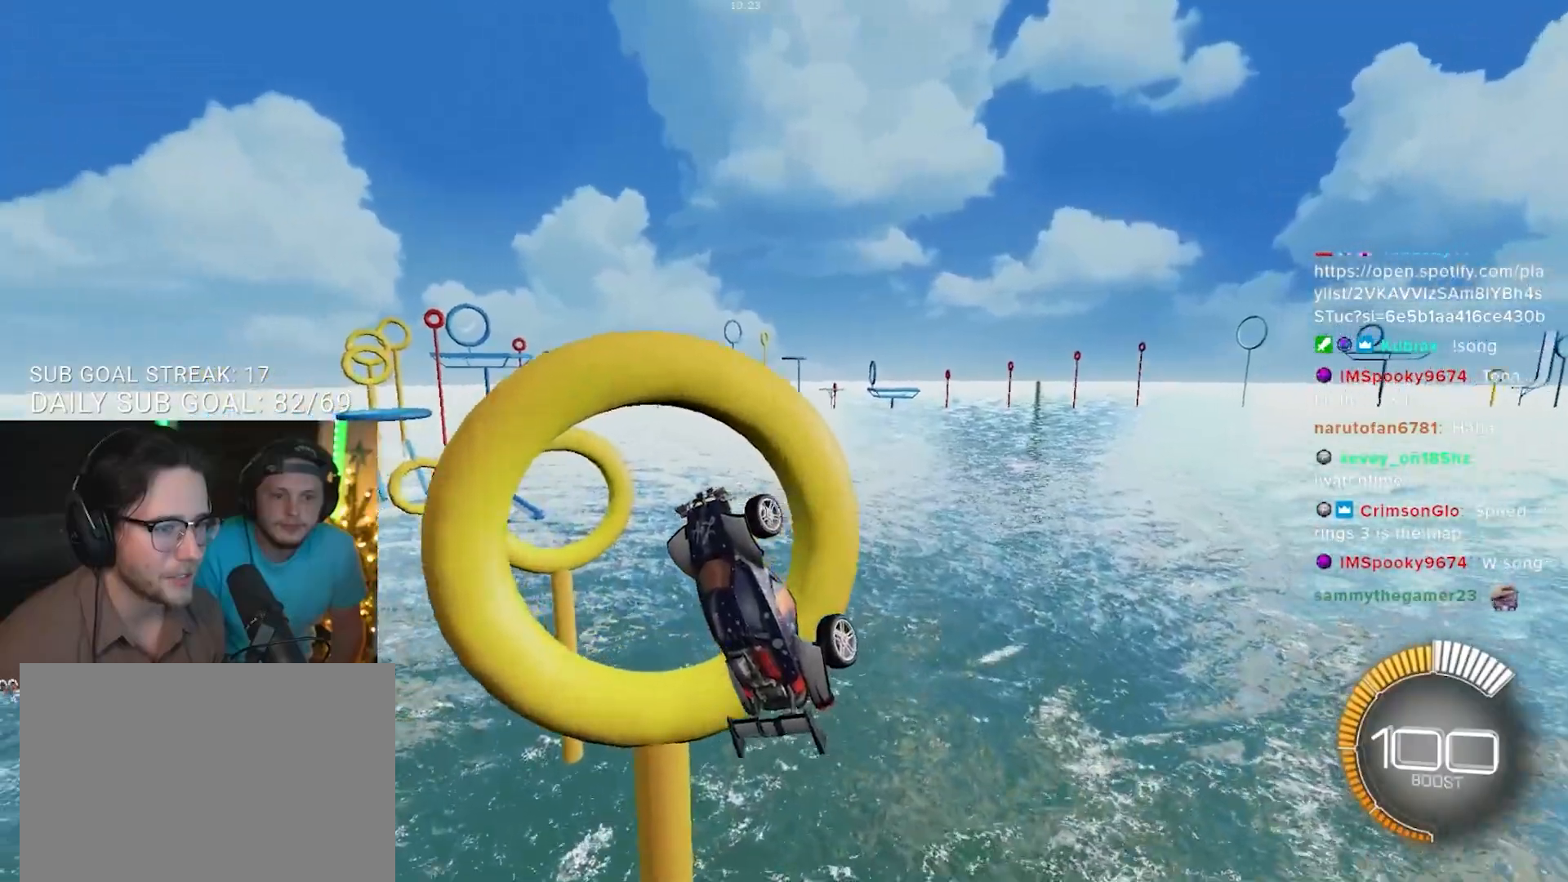
{"buttons": ["R1"], "left_stick": "center", "right_stick": "center", "events": [[100, "R1", "down"], [300, "left_stick", "left"], [417, "left_stick", "center"]]}
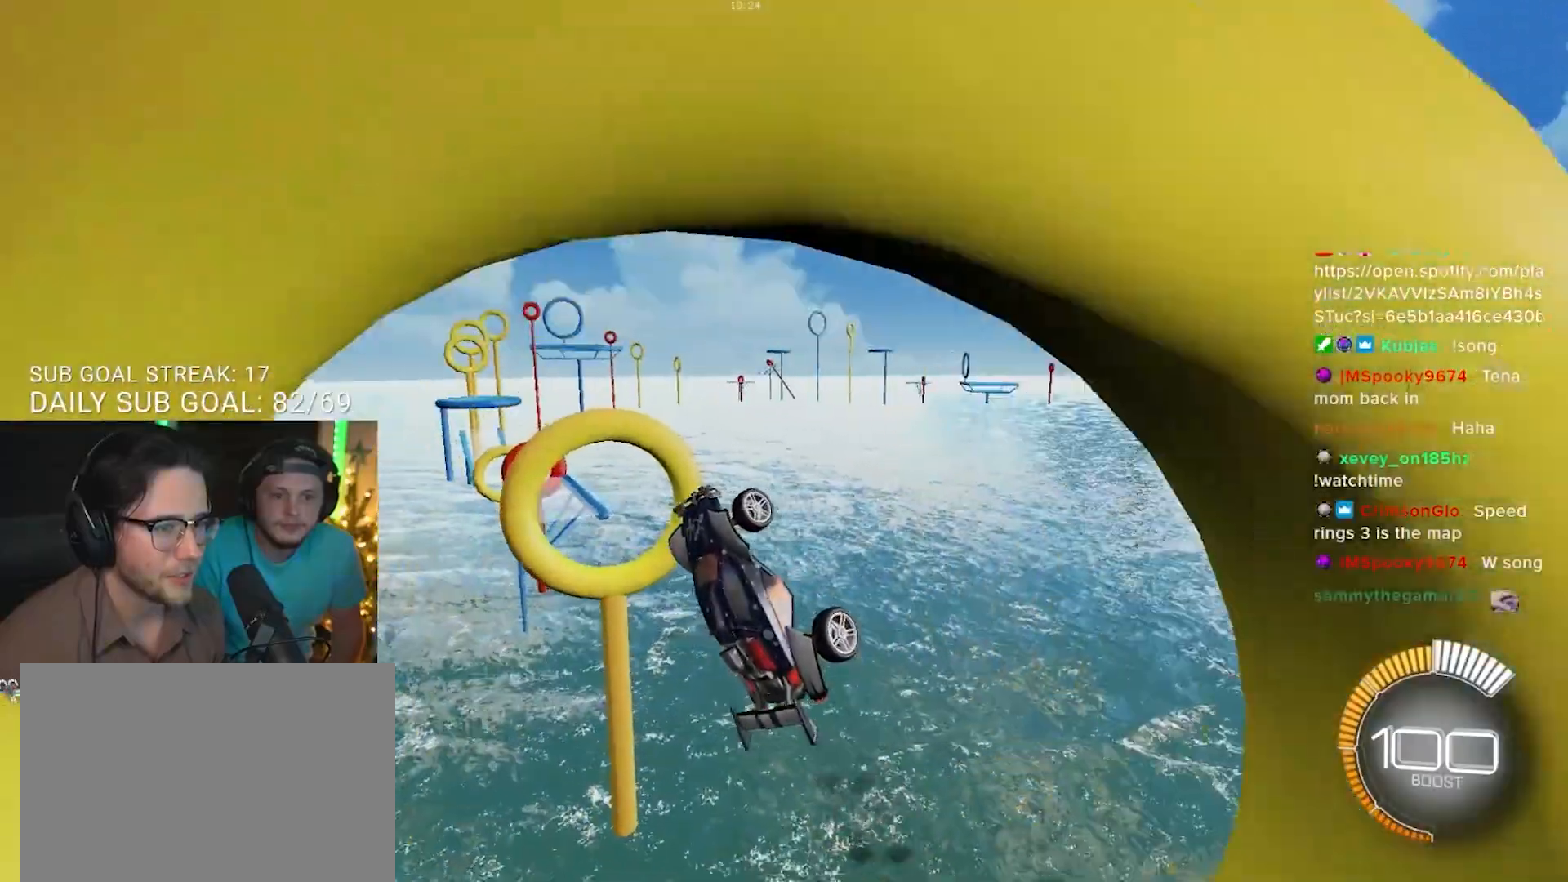
{"buttons": ["R1"], "left_stick": "center", "right_stick": "center", "events": [[17, "R1", "up"], [233, "R1", "down"]]}
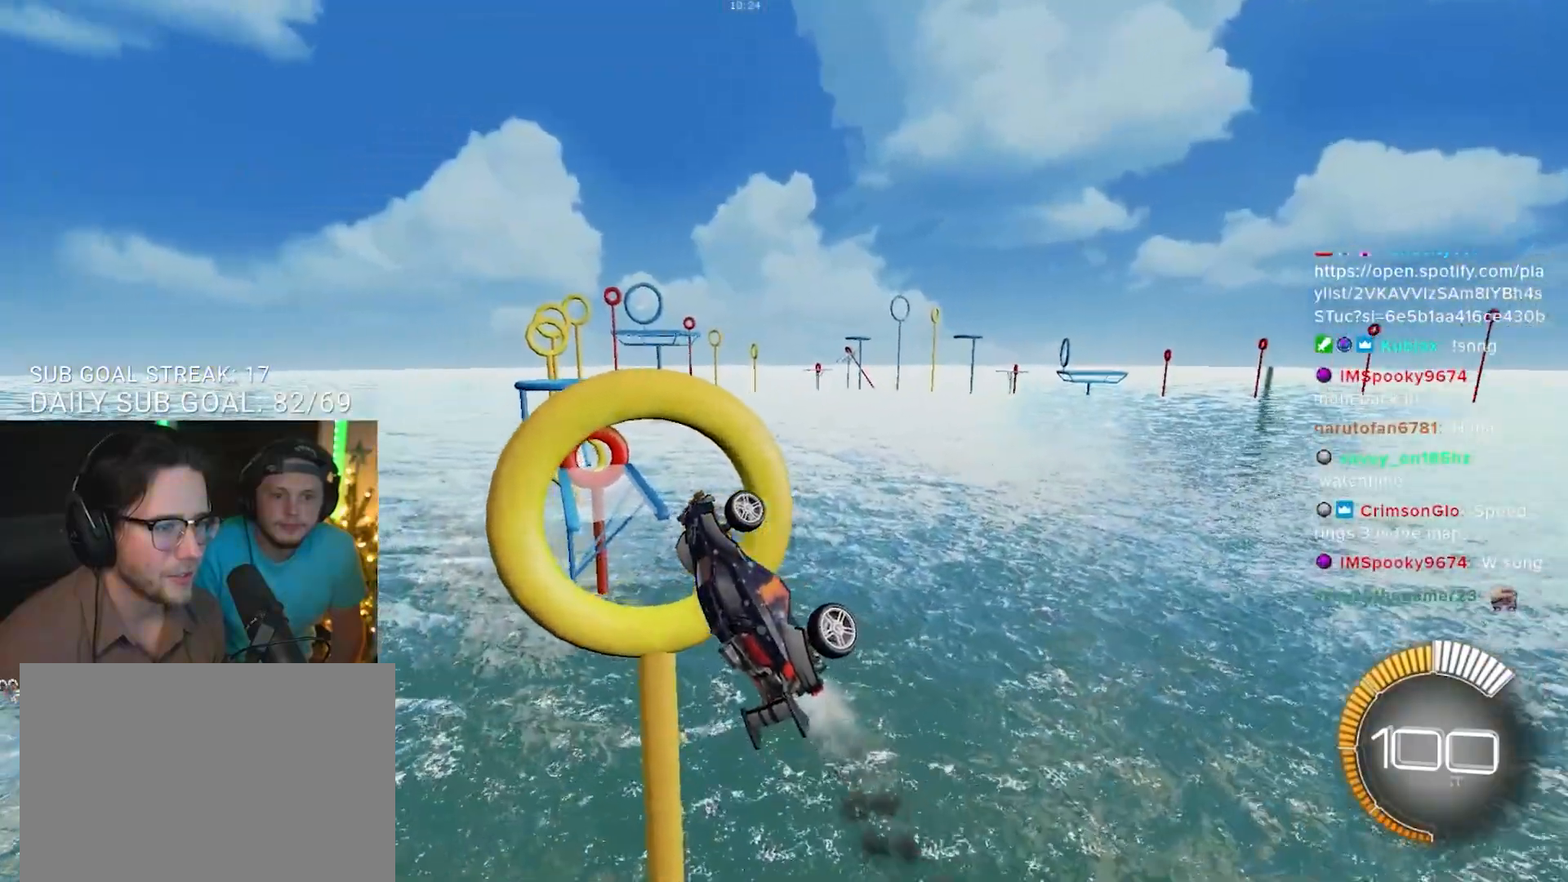
{"buttons": [], "left_stick": "right", "right_stick": "center", "events": [[250, "R1", "up"], [450, "left_stick", "right"]]}
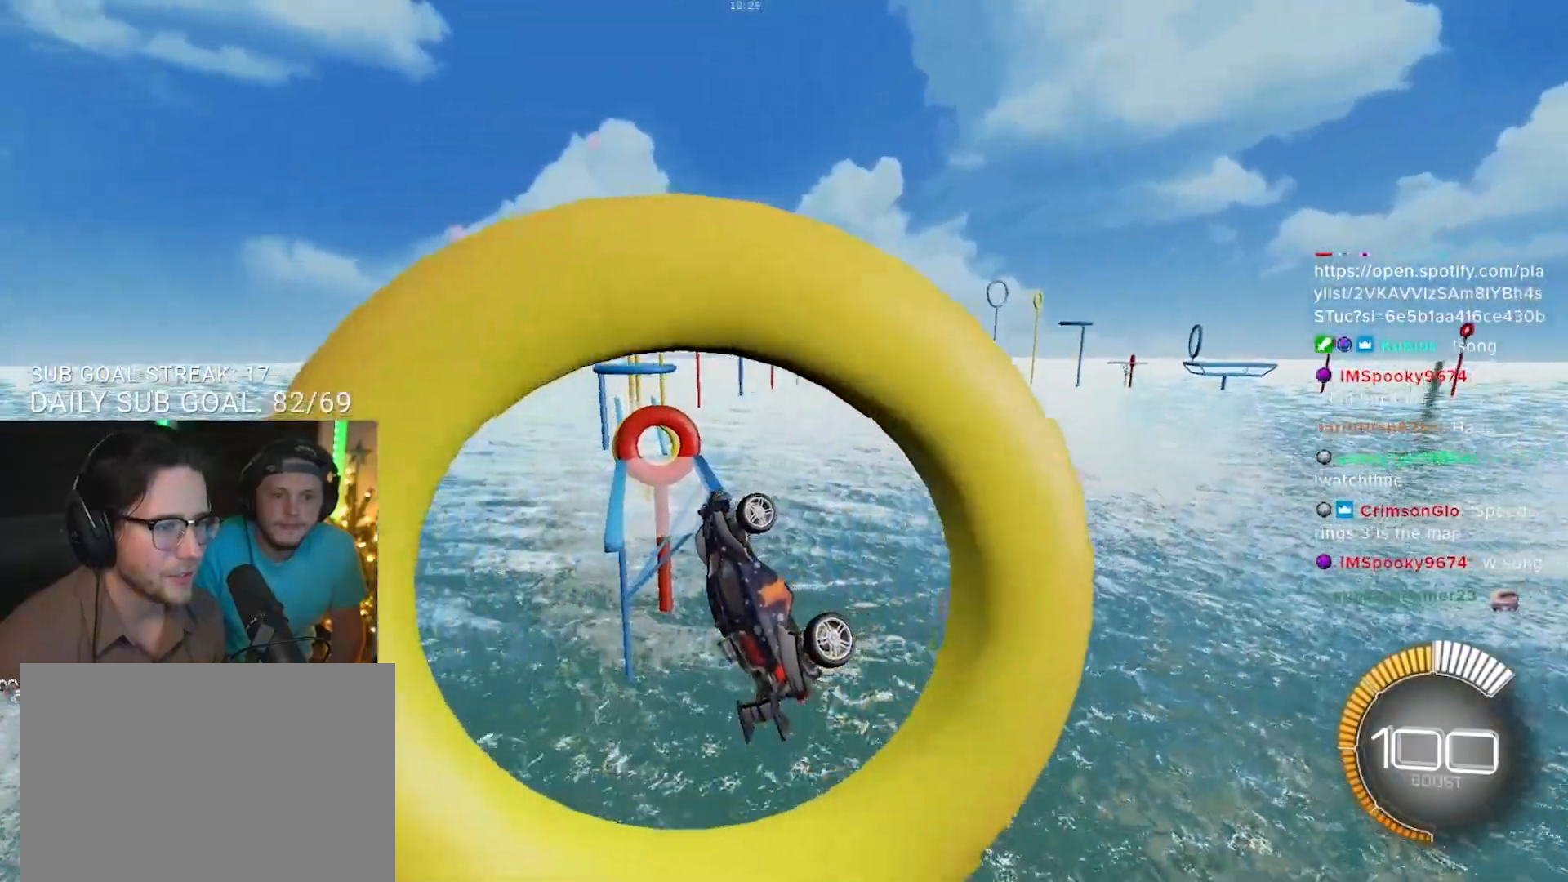
{"buttons": ["R1"], "left_stick": "left", "right_stick": "center", "events": [[50, "left_stick", "up"], [67, "R1", "down"], [117, "left_stick", "center"], [300, "left_stick", "left"], [367, "left_stick", "center"], [467, "left_stick", "left"]]}
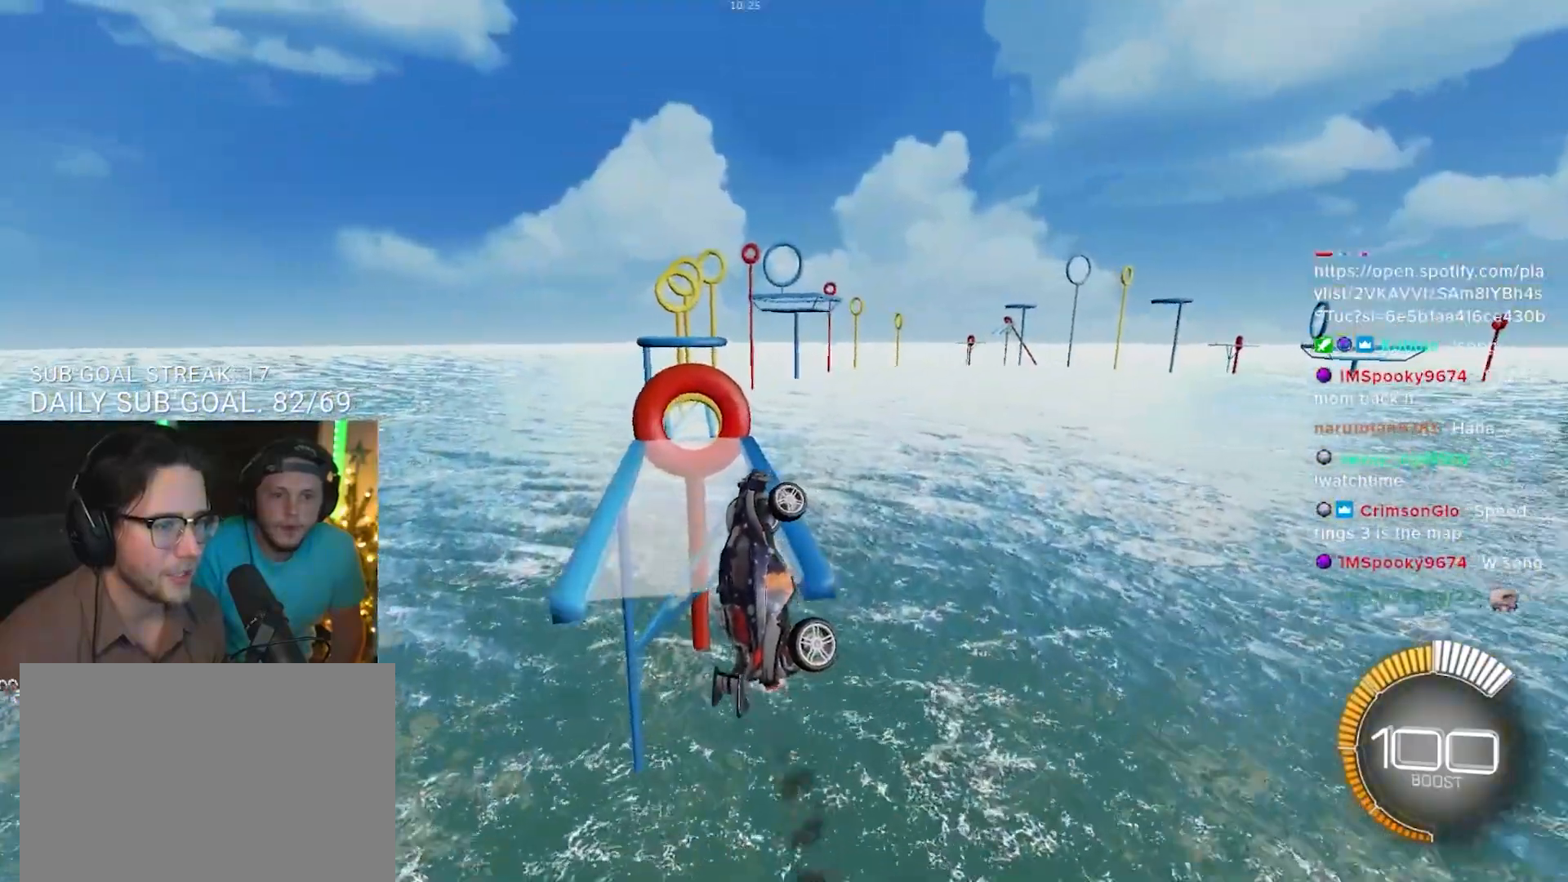
{"buttons": [], "left_stick": "left", "right_stick": "center", "events": [[50, "R1", "up"], [150, "left_stick", "center"], [350, "left_stick", "left"]]}
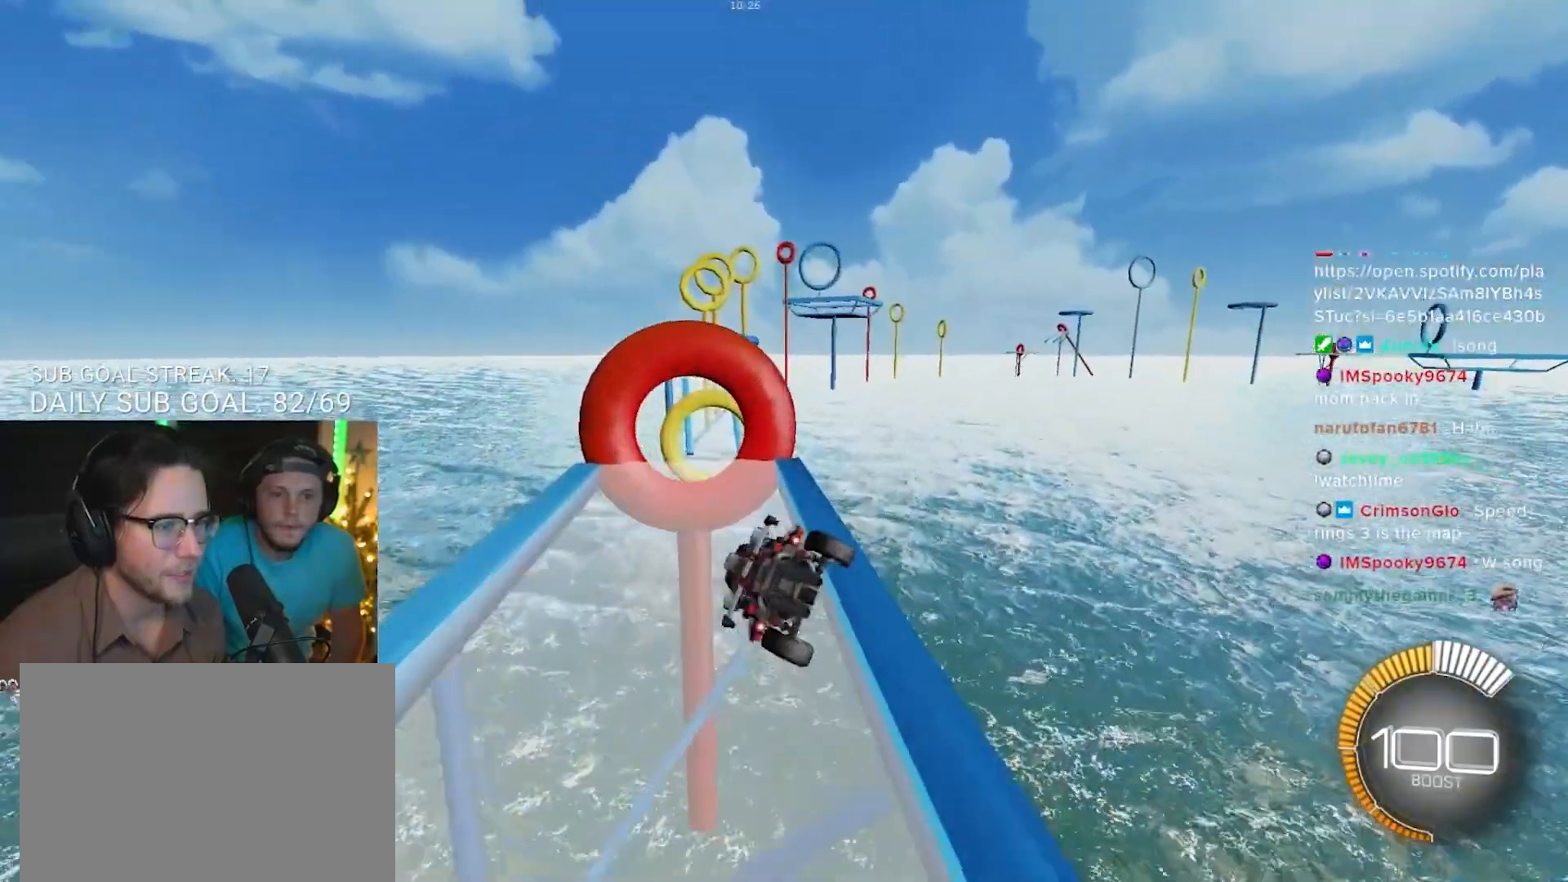
{"buttons": [], "left_stick": "center", "right_stick": "center", "events": [[150, "left_stick", "center"], [200, "left_stick", "right"], [300, "left_stick", "center"], [417, "left_stick", "left"], [500, "left_stick", "center"]]}
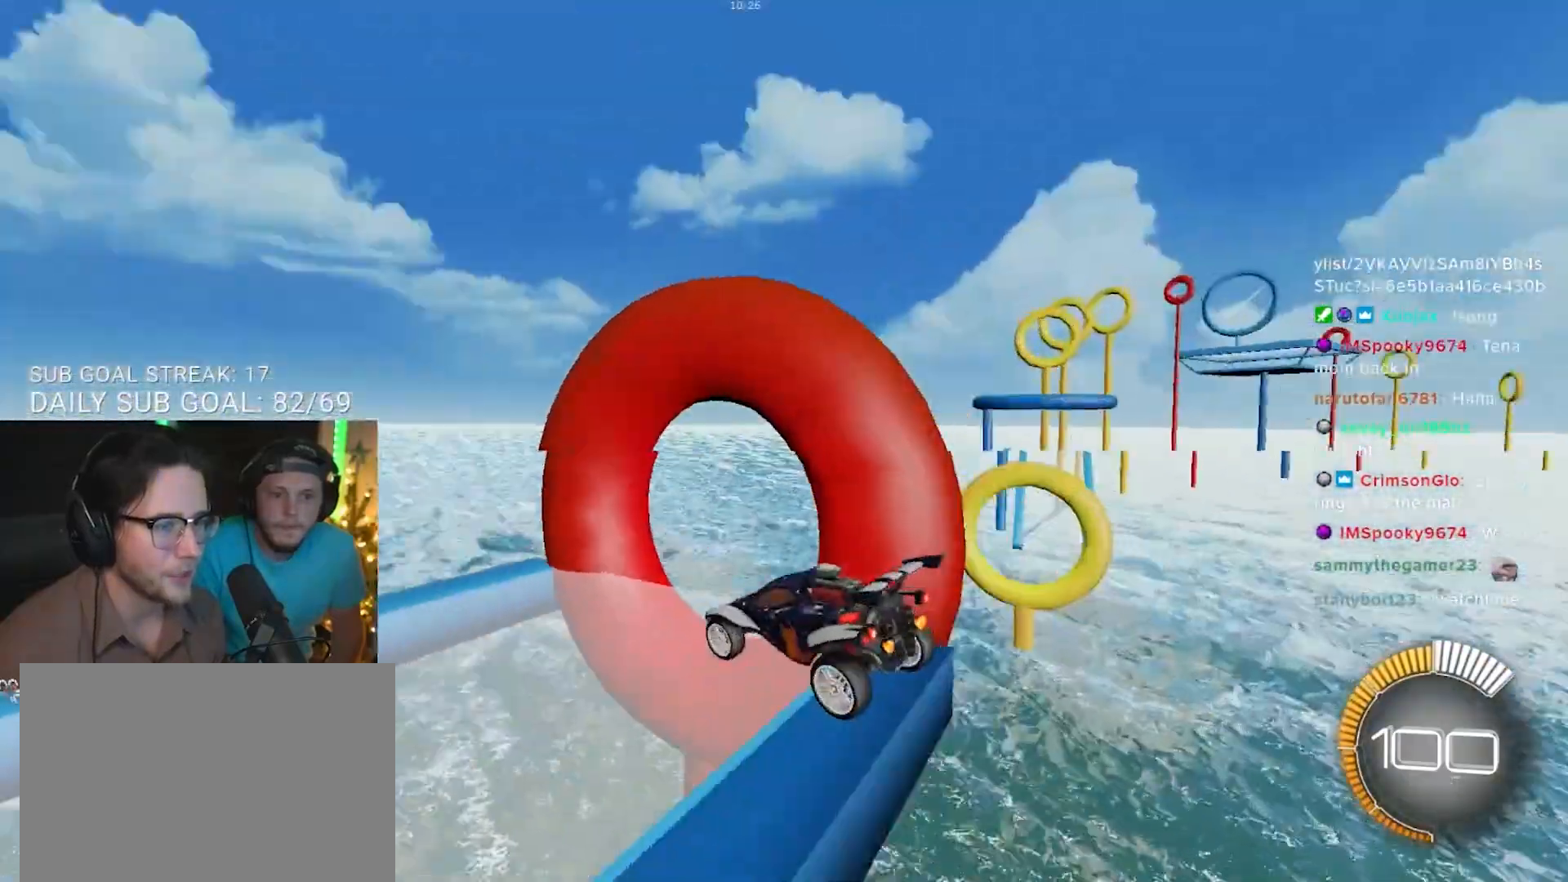
{"buttons": [], "left_stick": "center", "right_stick": "center", "events": [[50, "left_stick", "right"], [133, "left_stick", "down-right"], [250, "left_stick", "center"]]}
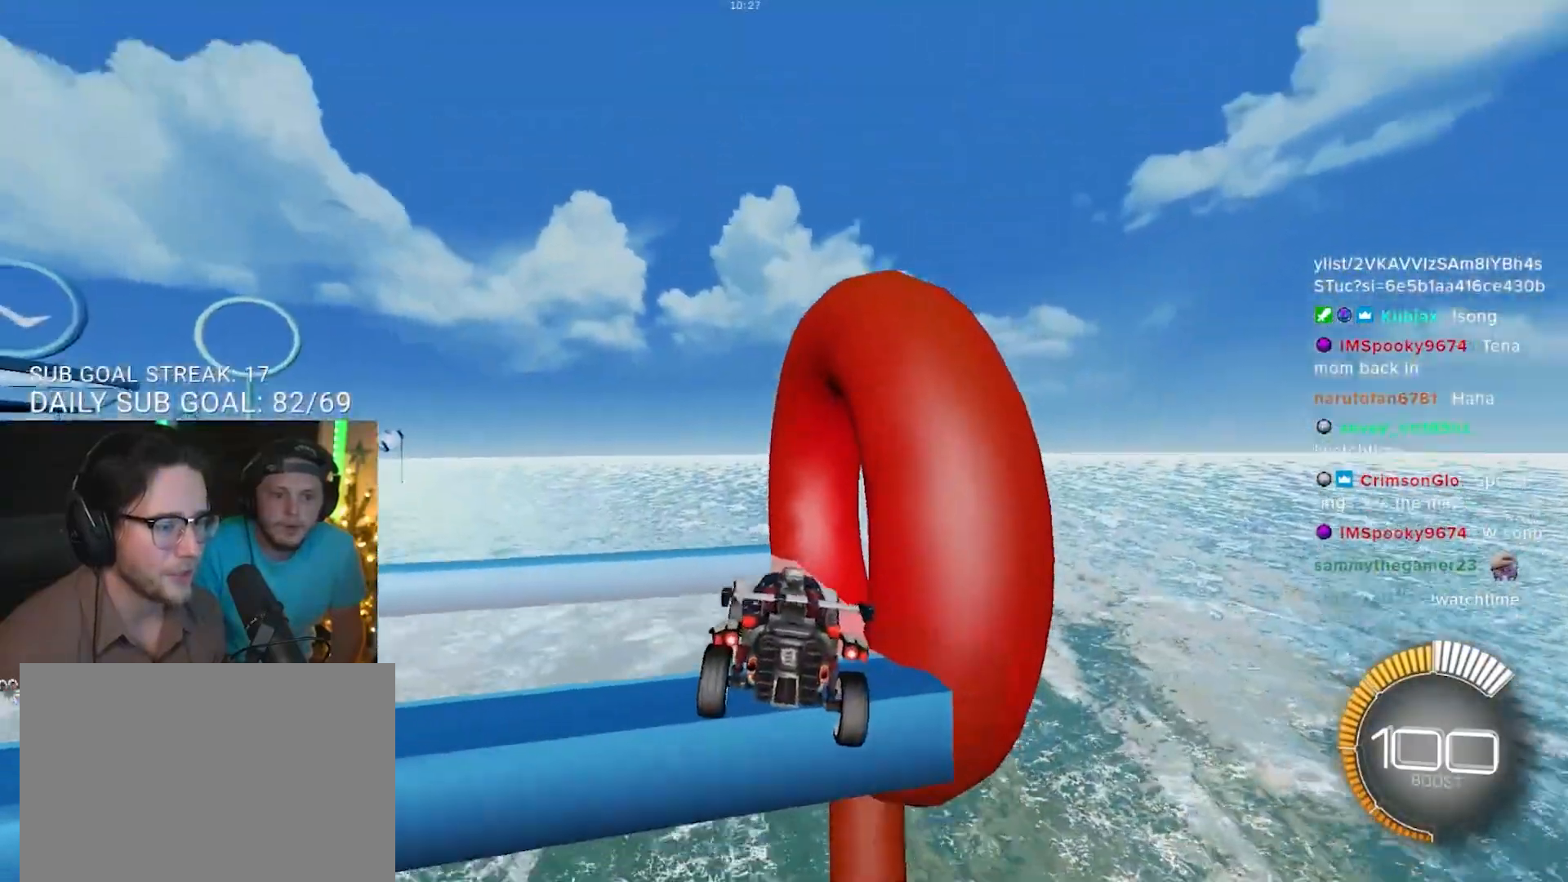
{"buttons": ["R2"], "left_stick": "left", "right_stick": "center", "events": [[100, "left_stick", "left"], [267, "left_stick", "center"], [317, "R2", "down"], [317, "left_stick", "left"]]}
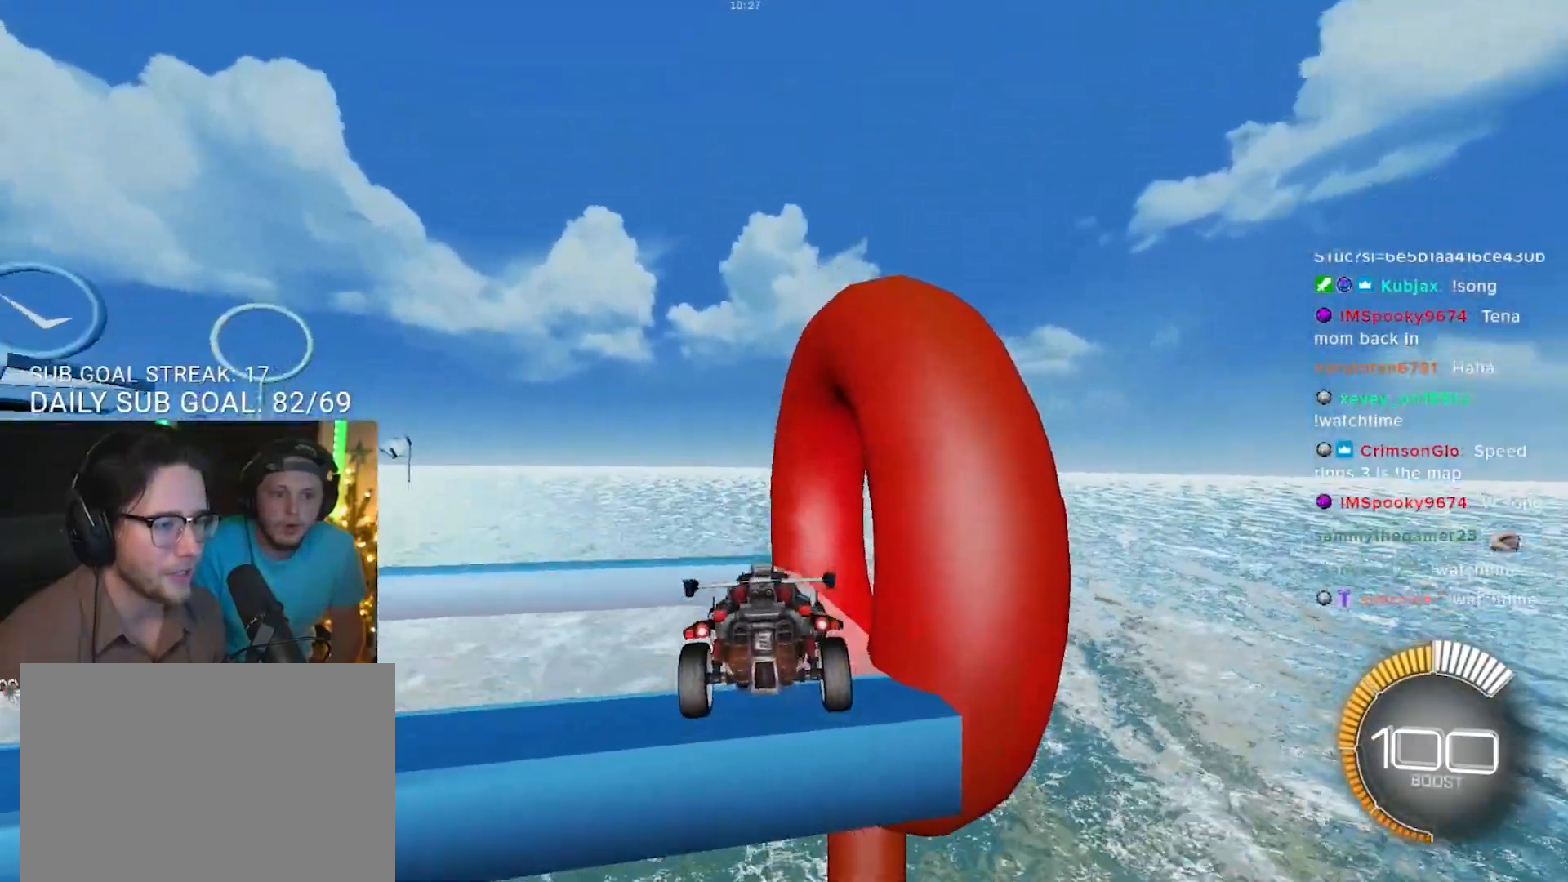
{"buttons": ["R2"], "left_stick": "left", "right_stick": "center", "events": [[33, "R2", "up"], [317, "R2", "down"]]}
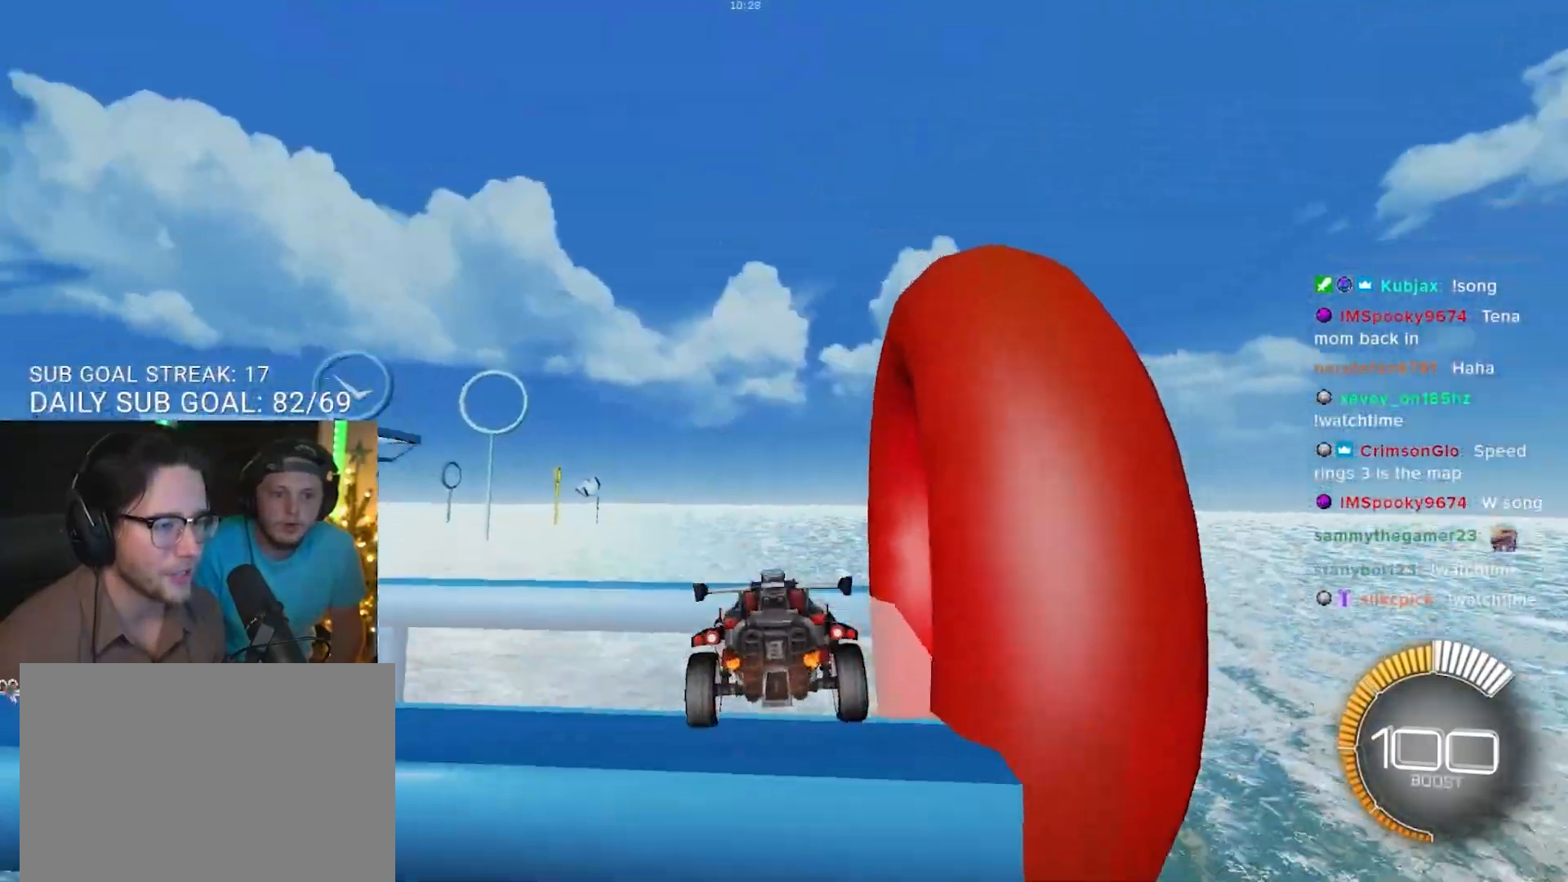
{"buttons": ["R2"], "left_stick": "center", "right_stick": "center", "events": [[50, "R2", "up"], [333, "R2", "down"], [383, "R2", "up"], [417, "left_stick", "center"], [500, "R2", "down"]]}
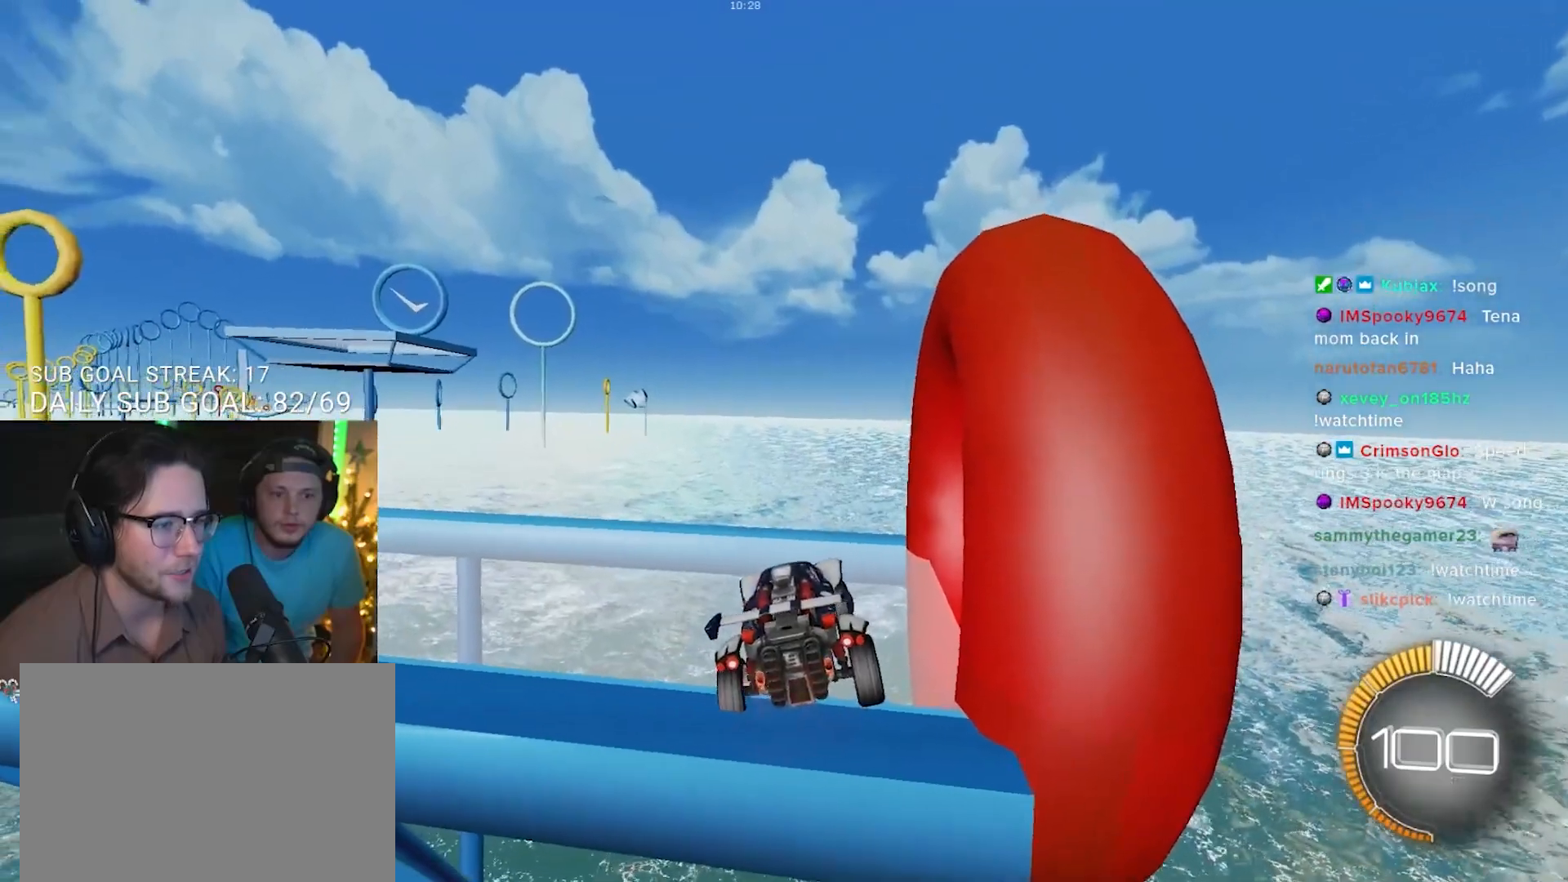
{"buttons": [], "left_stick": "center", "right_stick": "center", "events": [[50, "R2", "up"], [150, "left_stick", "left"], [200, "R2", "down"], [333, "R2", "up"], [500, "left_stick", "center"]]}
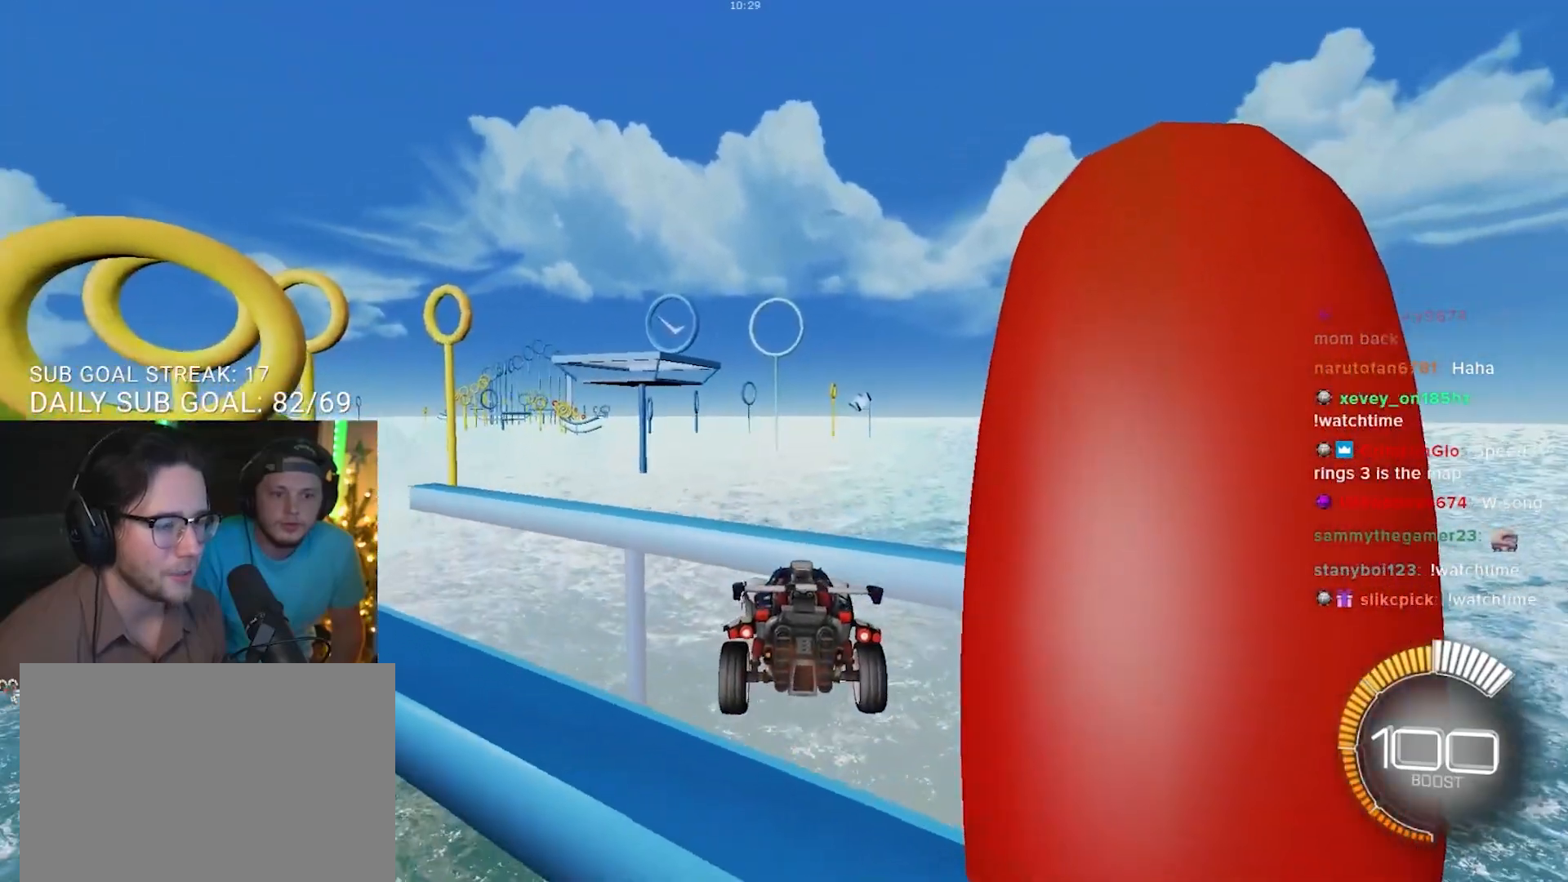
{"buttons": [], "left_stick": "center", "right_stick": "center", "events": [[33, "R2", "down"], [83, "left_stick", "left"], [100, "R2", "up"], [217, "R2", "down"], [417, "R2", "up"], [450, "left_stick", "center"]]}
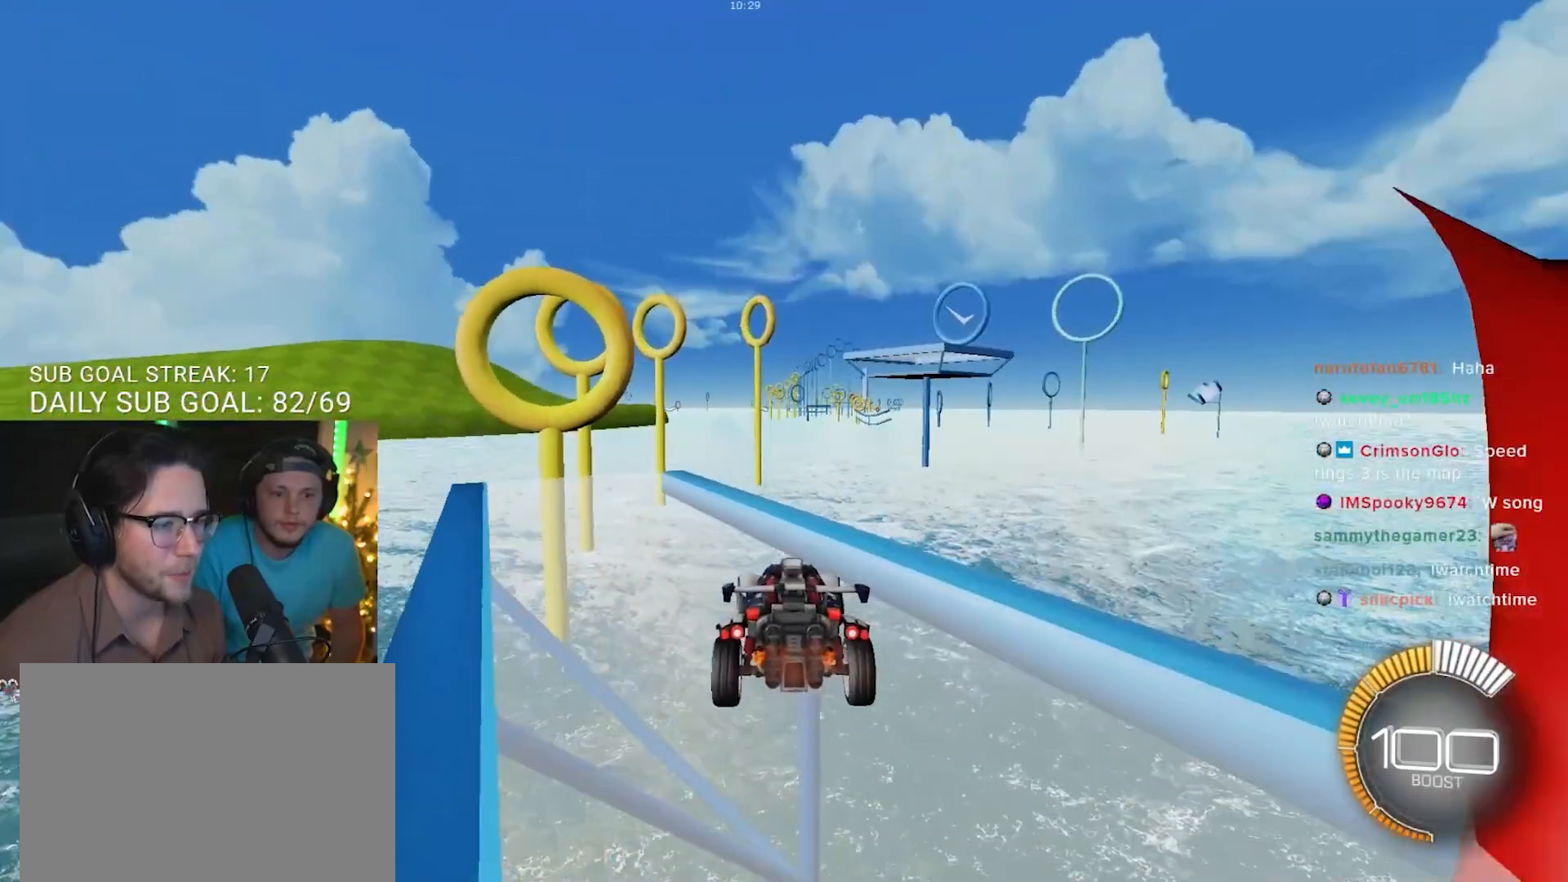
{"buttons": ["R2"], "left_stick": "center", "right_stick": "center", "events": [[217, "left_stick", "up-left"], [333, "left_stick", "center"], [417, "R2", "down"]]}